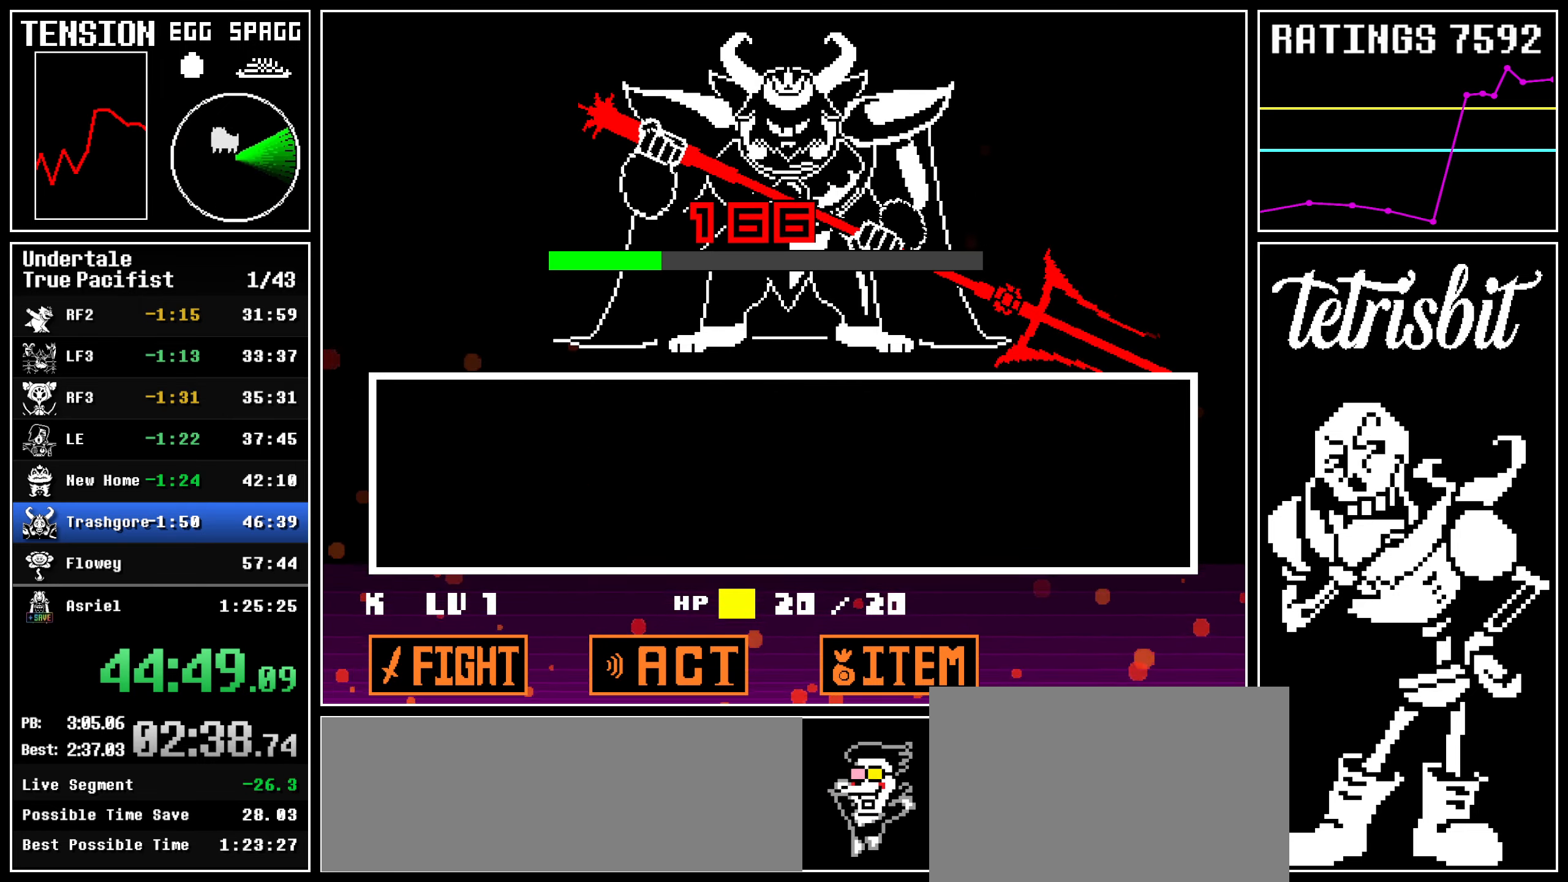
Gameplay with keyboard; each line is a JSON object with the keys held at the frame after it. "events" lists presses ("down") and releases ("up") of "c", "ctrl", "down", "left", "return", "right", "shift", "up" and "z" between this image and that frame as [ms after this image, input, new state], when the widget could be followed in between; "x" appears only as held states. No other keys are recorded. Mouse input is not recorded.
{"keys": ["left", "up"], "events": [[467, "up", "down"]]}
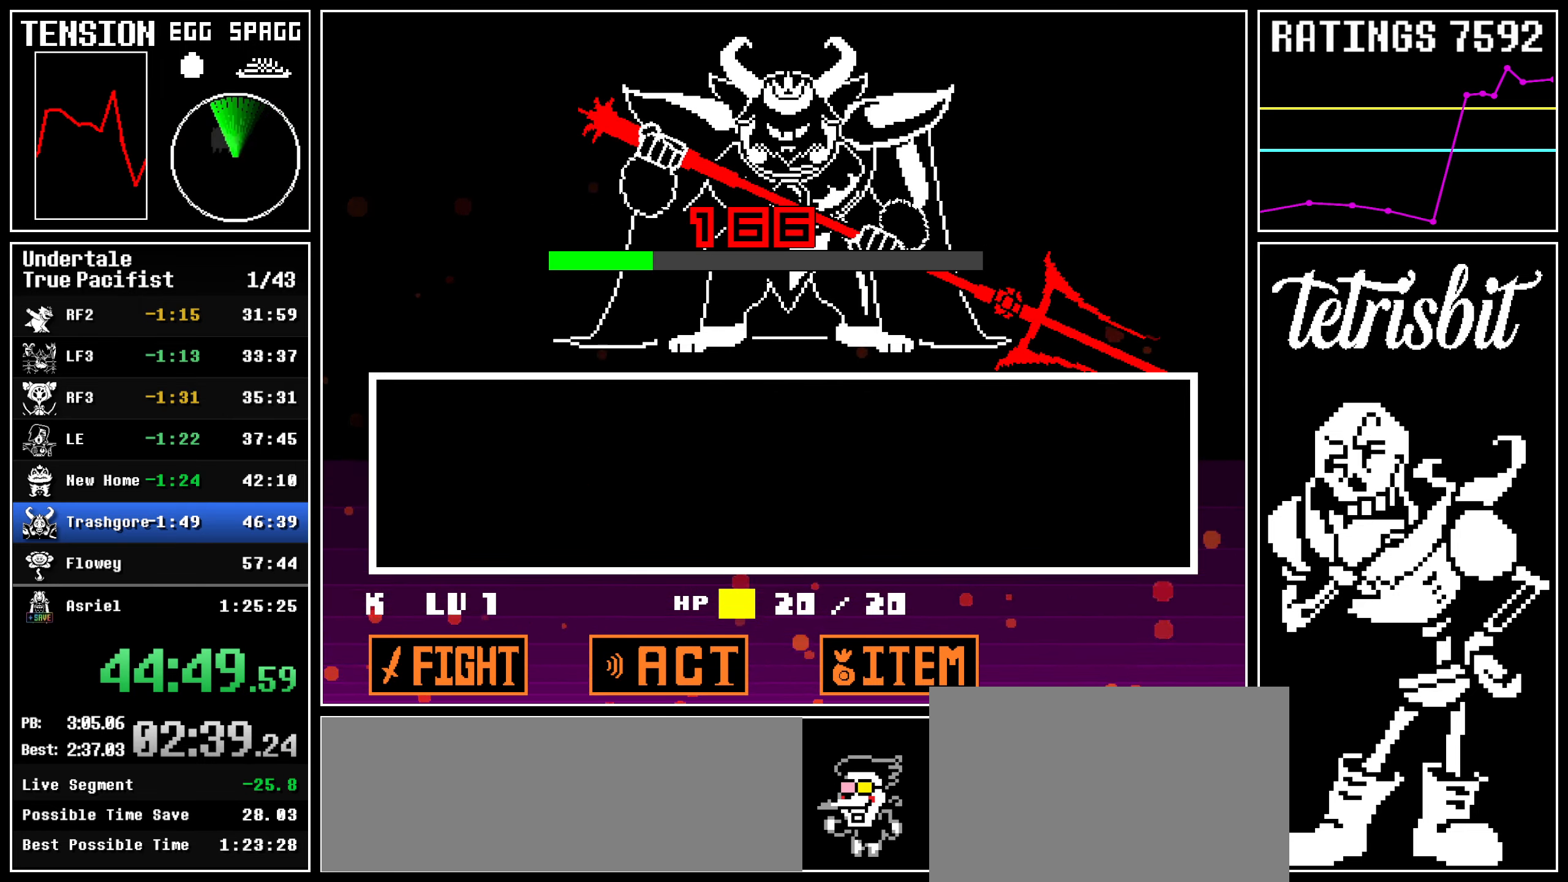
{"keys": ["left", "up"], "events": []}
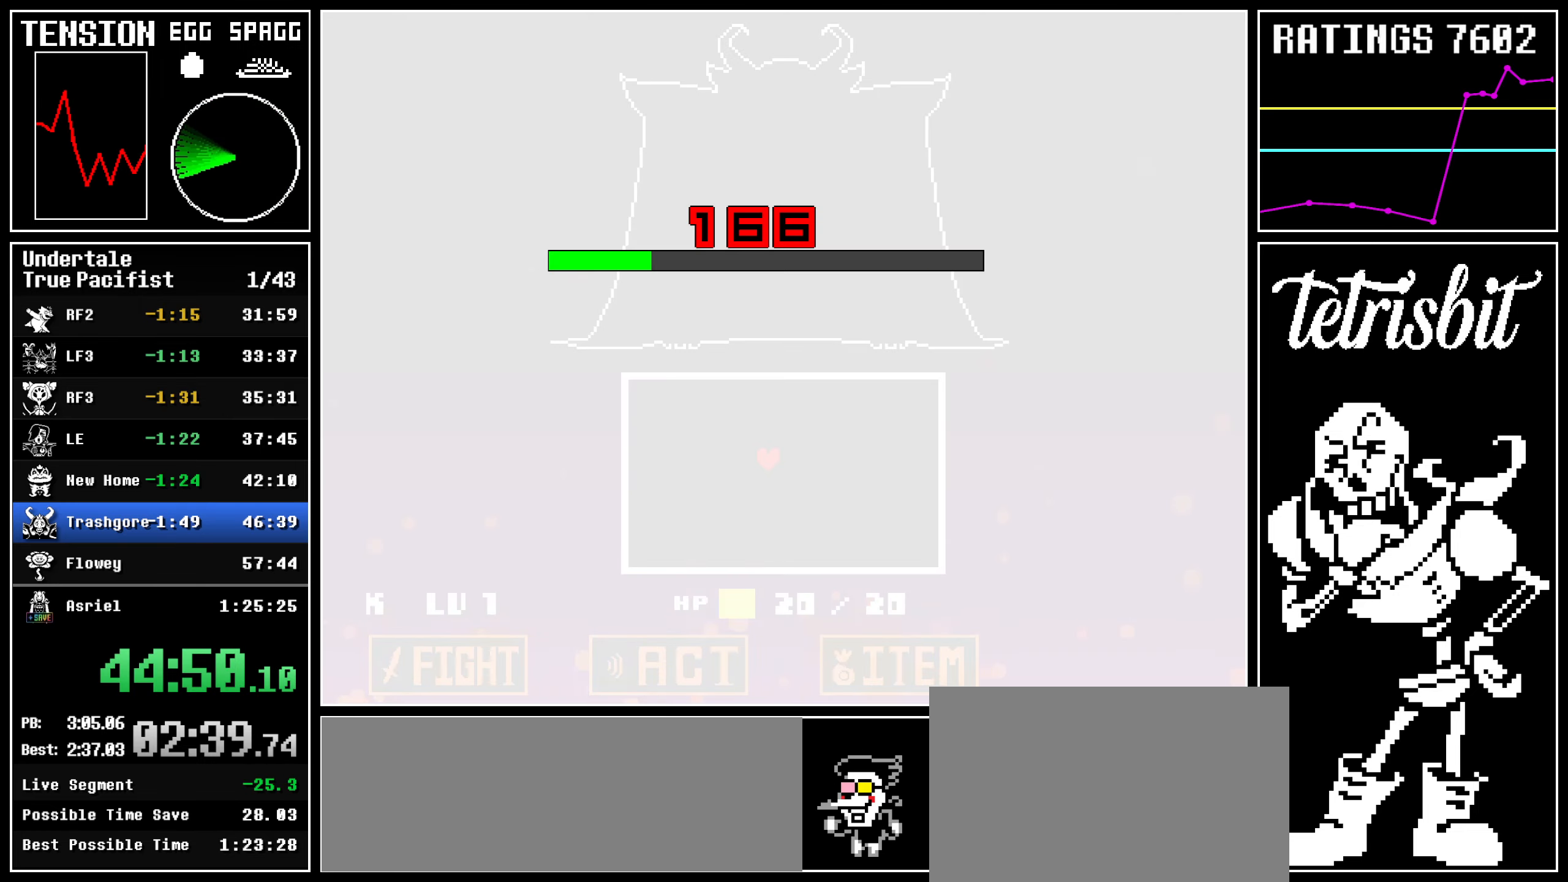
{"keys": ["down", "left"], "events": [[434, "down", "down"], [434, "up", "up"]]}
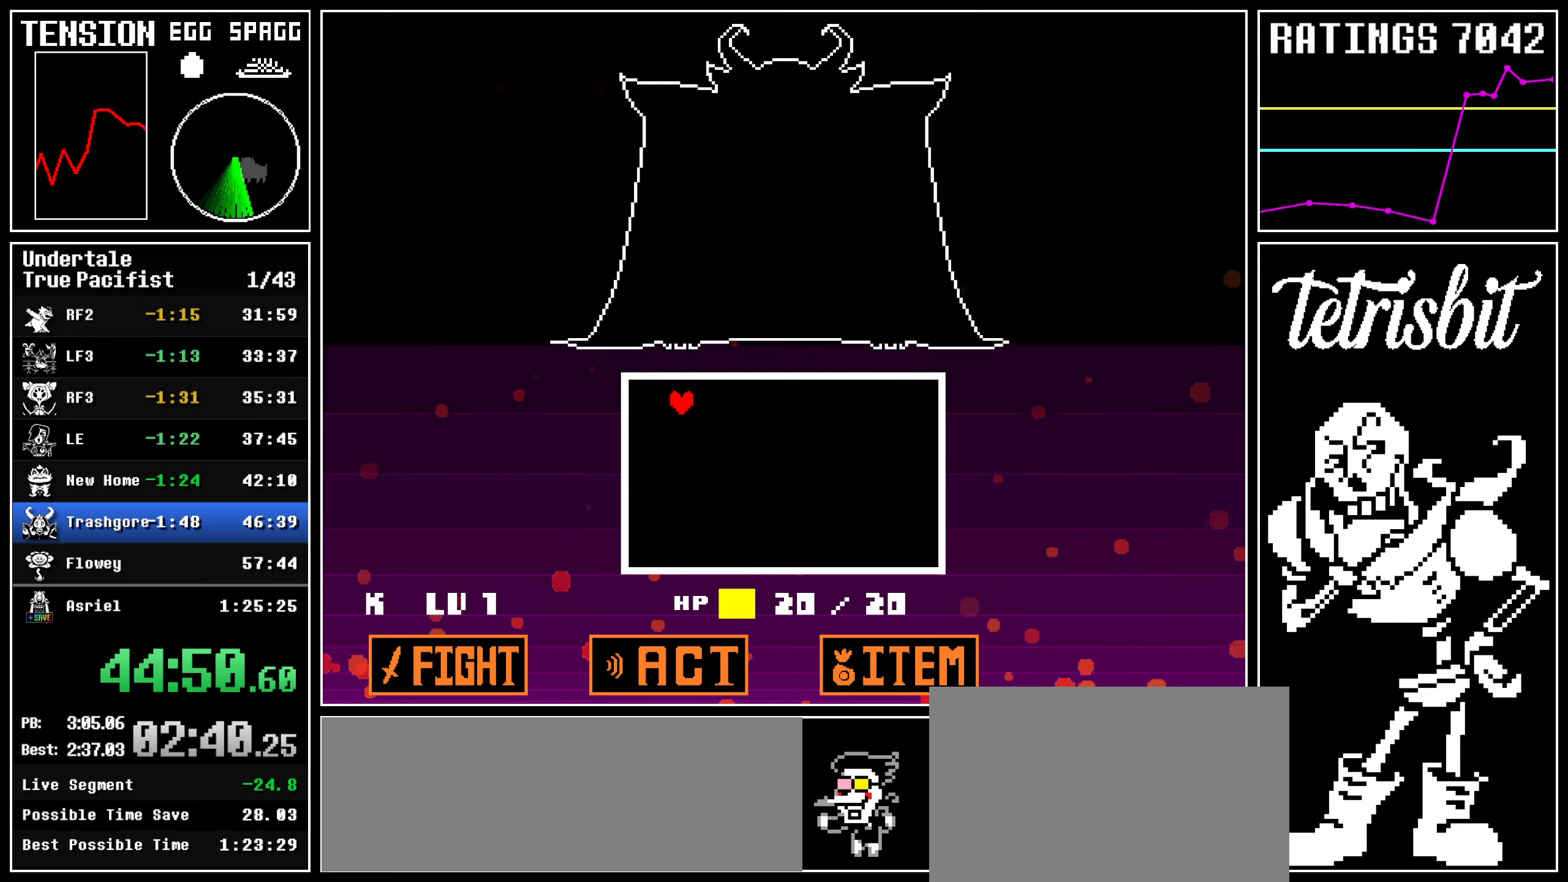
{"keys": ["down", "right"], "events": [[234, "left", "up"], [250, "right", "down"]]}
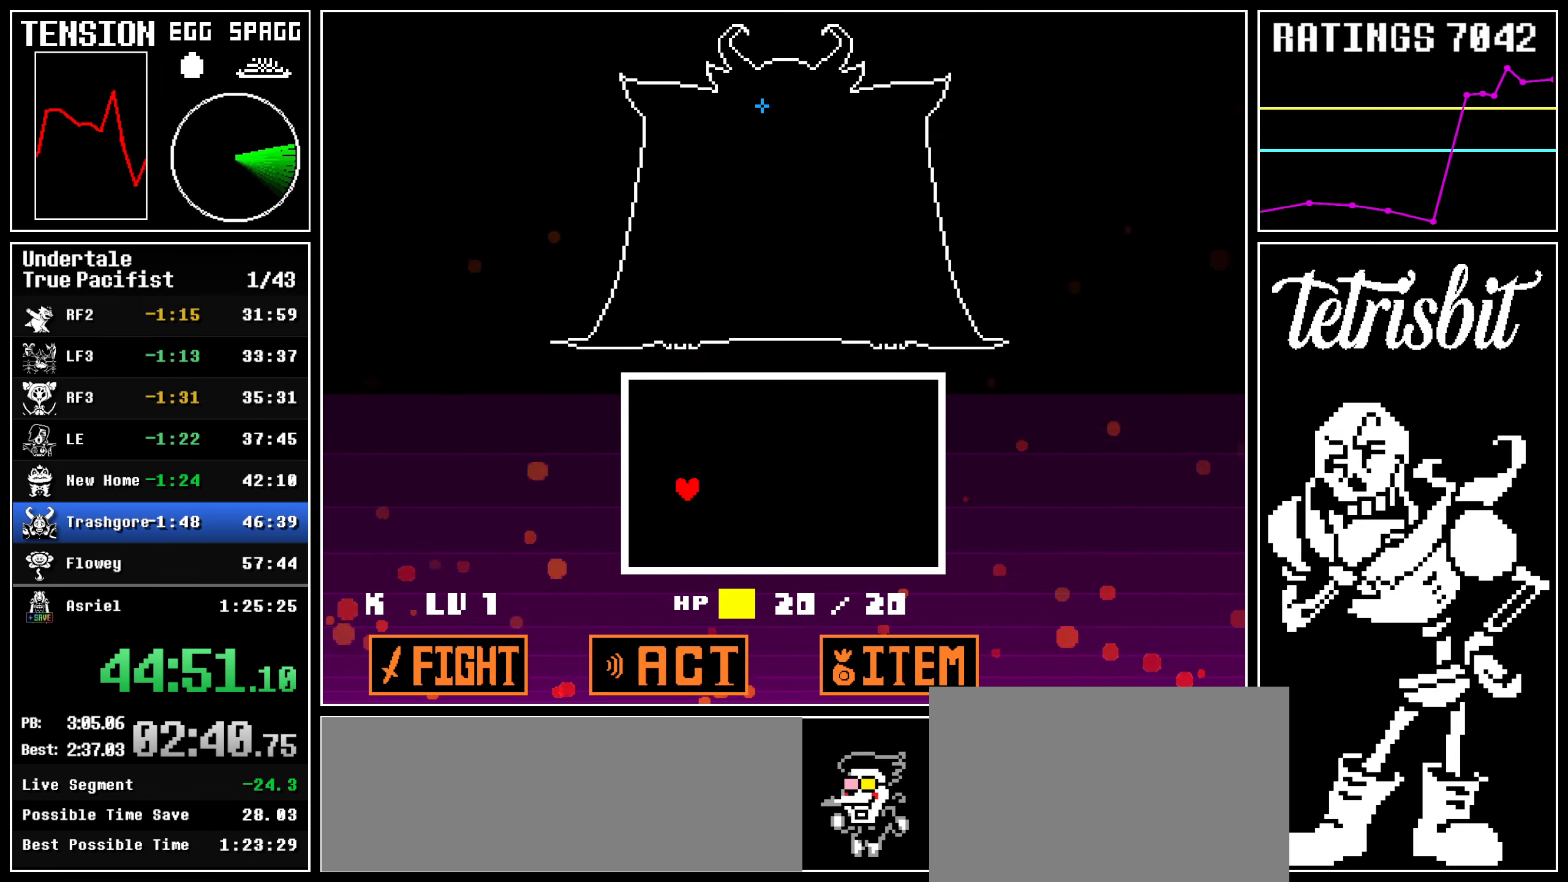
{"keys": ["right", "up"], "events": [[317, "down", "up"], [334, "up", "down"]]}
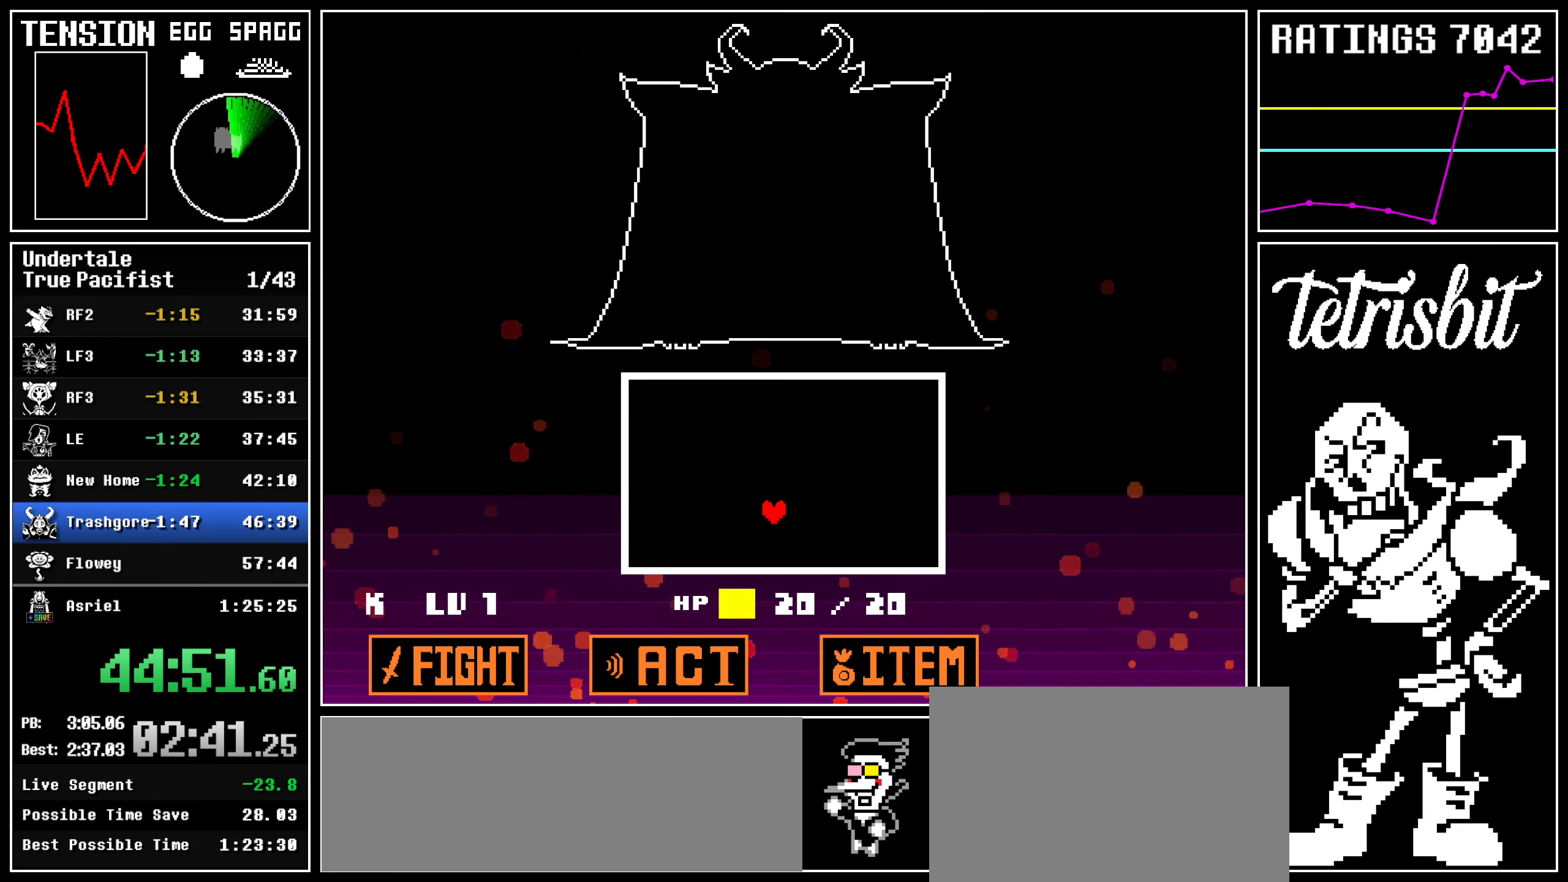
{"keys": [], "events": [[417, "right", "up"], [417, "up", "up"]]}
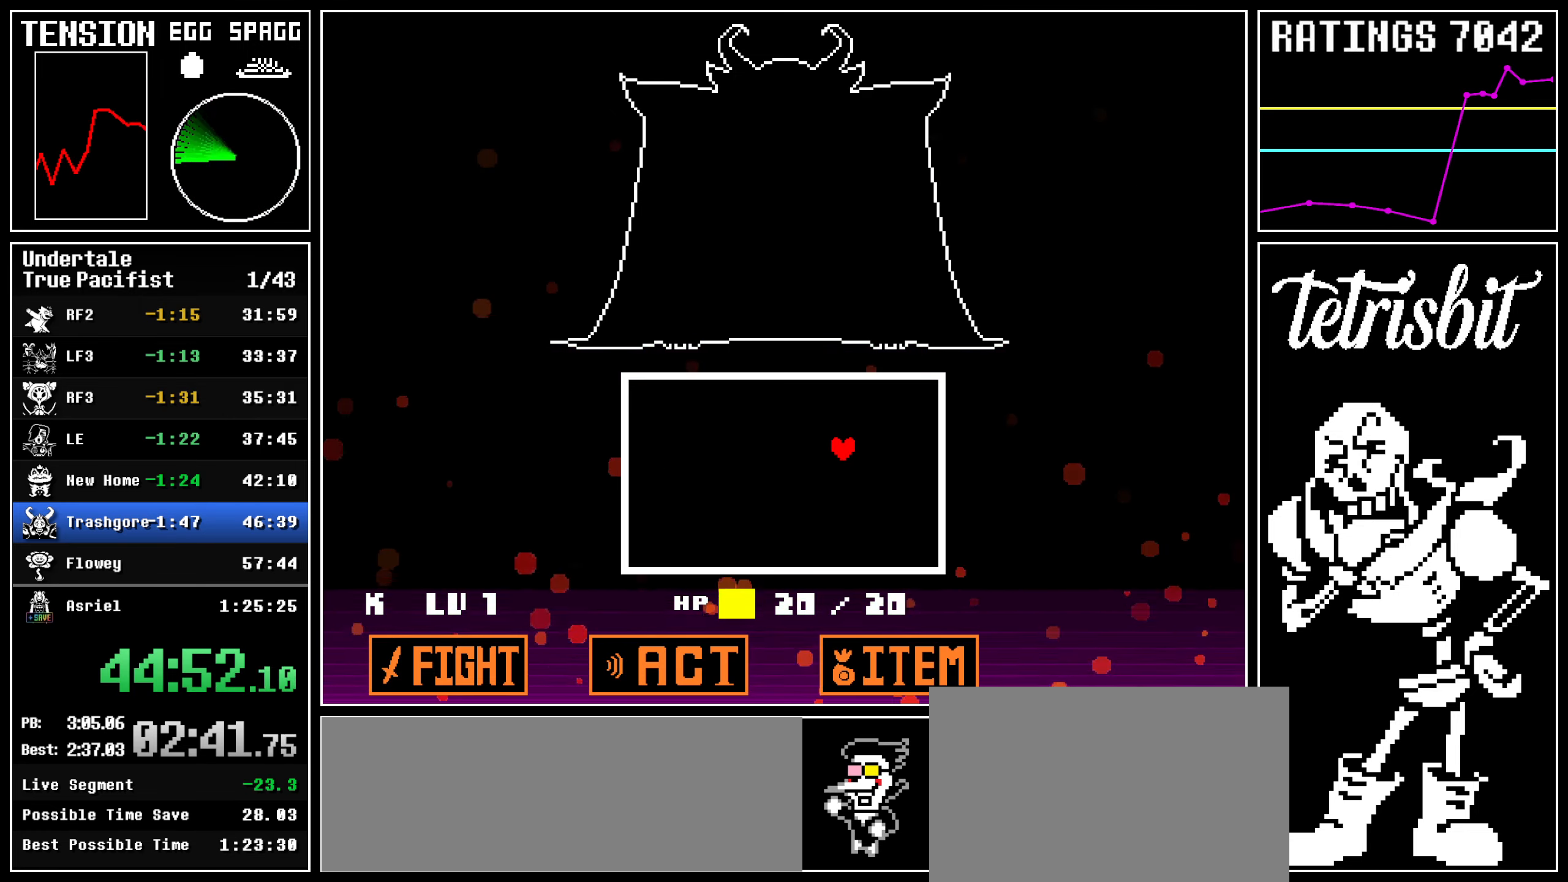
{"keys": [], "events": []}
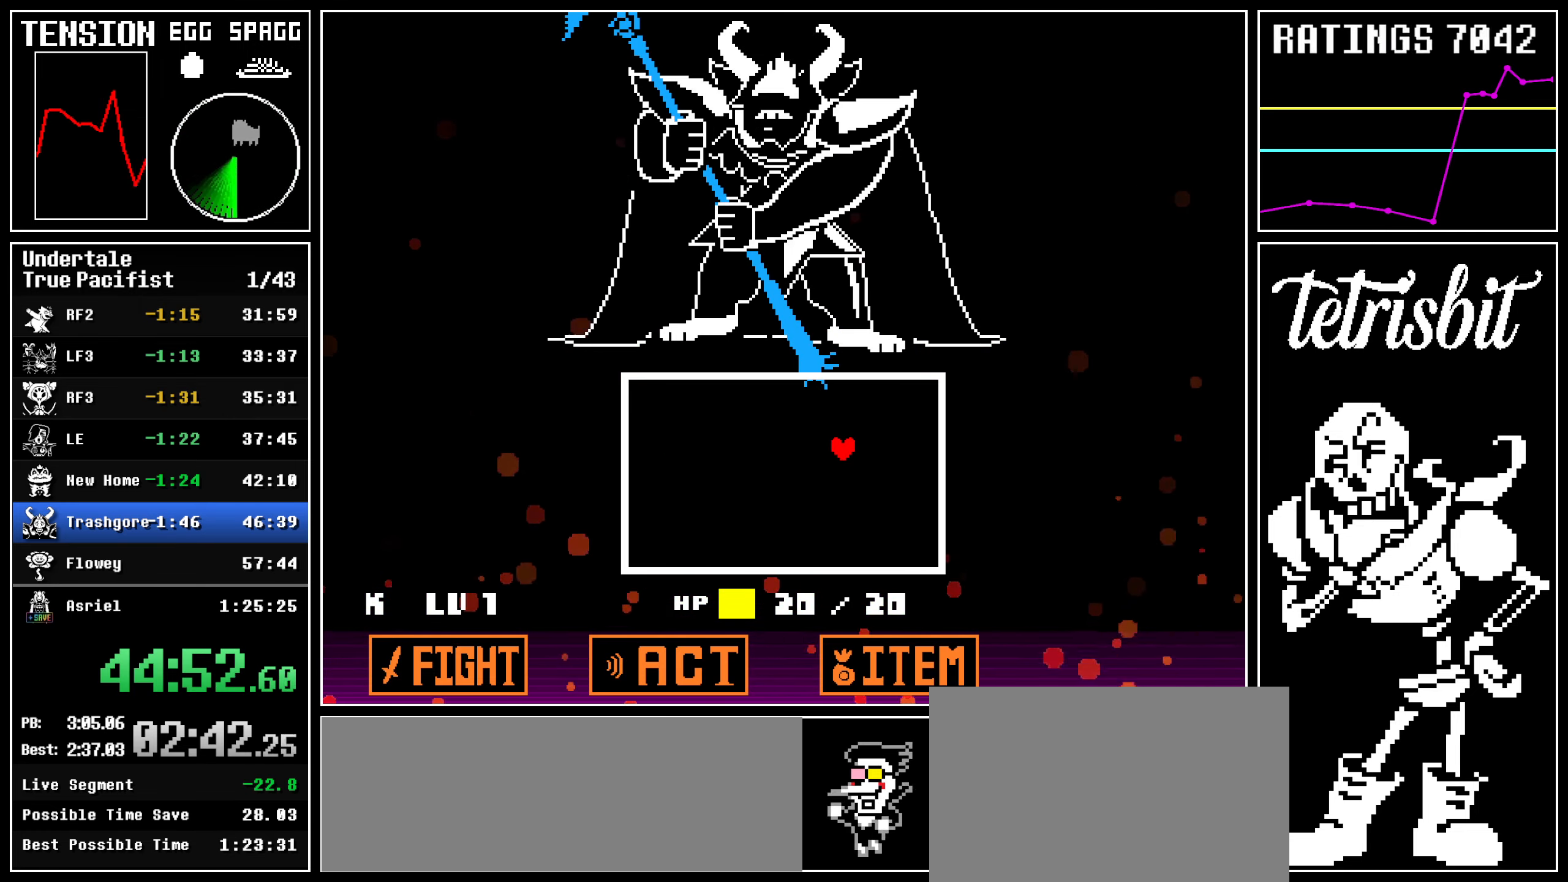
{"keys": [], "events": []}
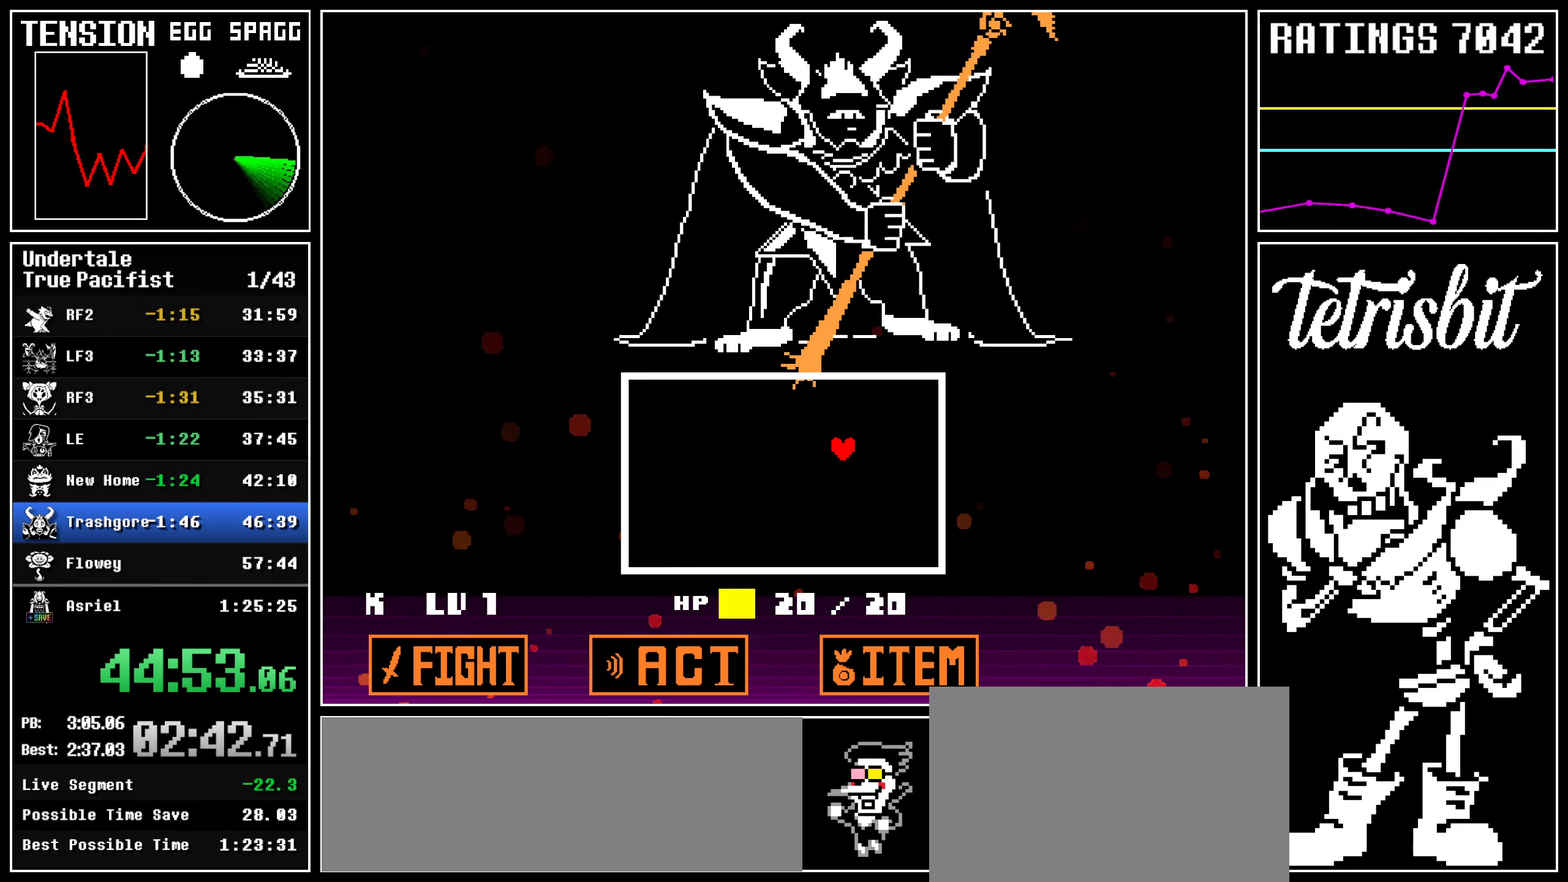
{"keys": ["left", "shift"], "events": [[250, "shift", "down"], [317, "left", "down"]]}
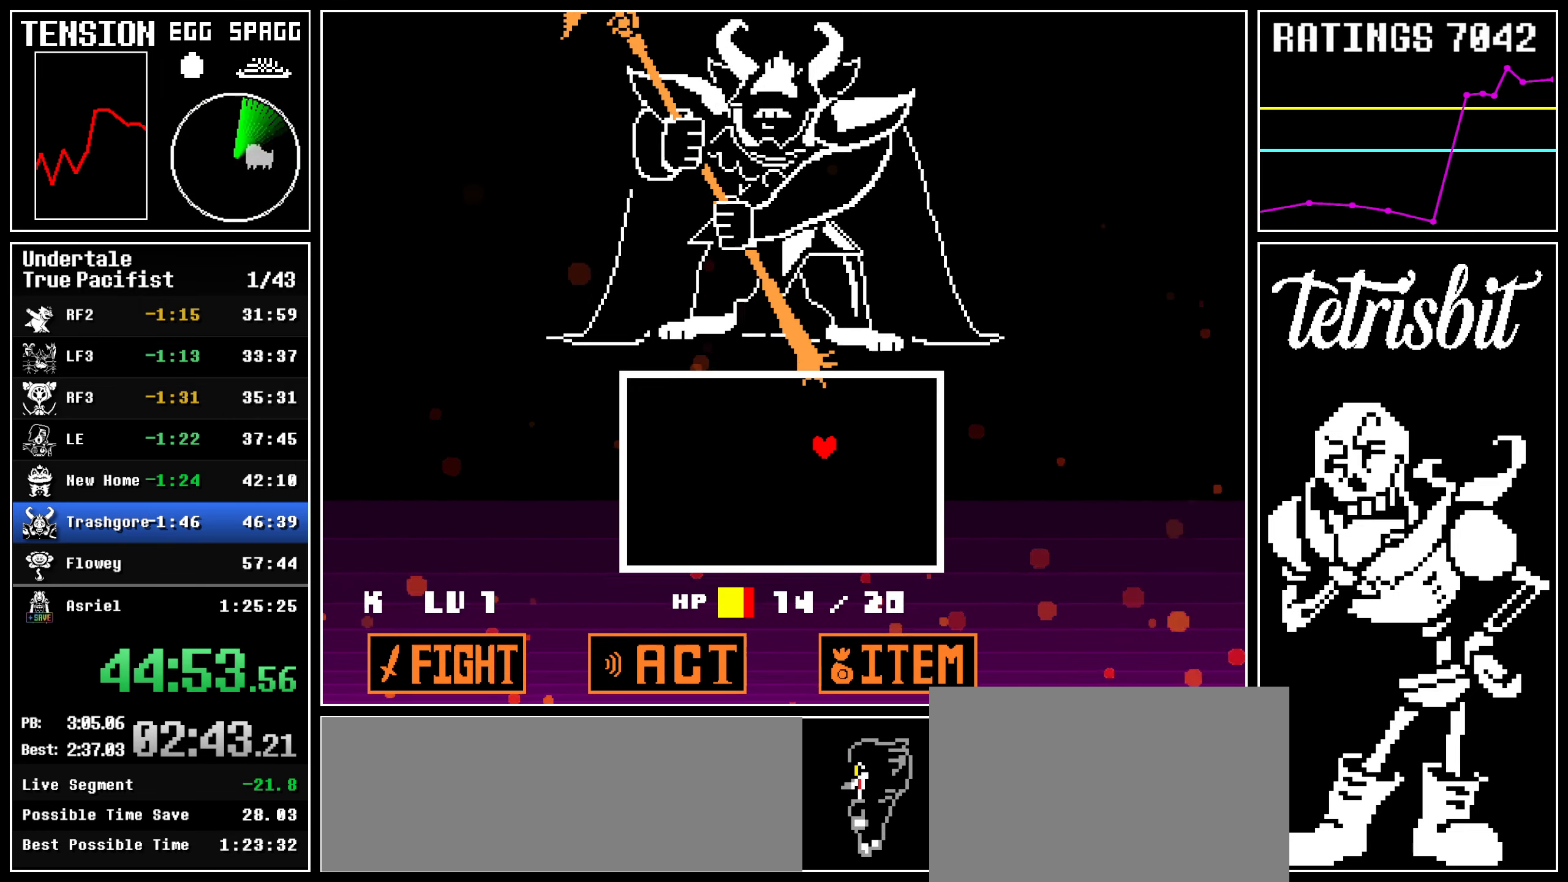
{"keys": ["shift"], "events": [[500, "left", "up"]]}
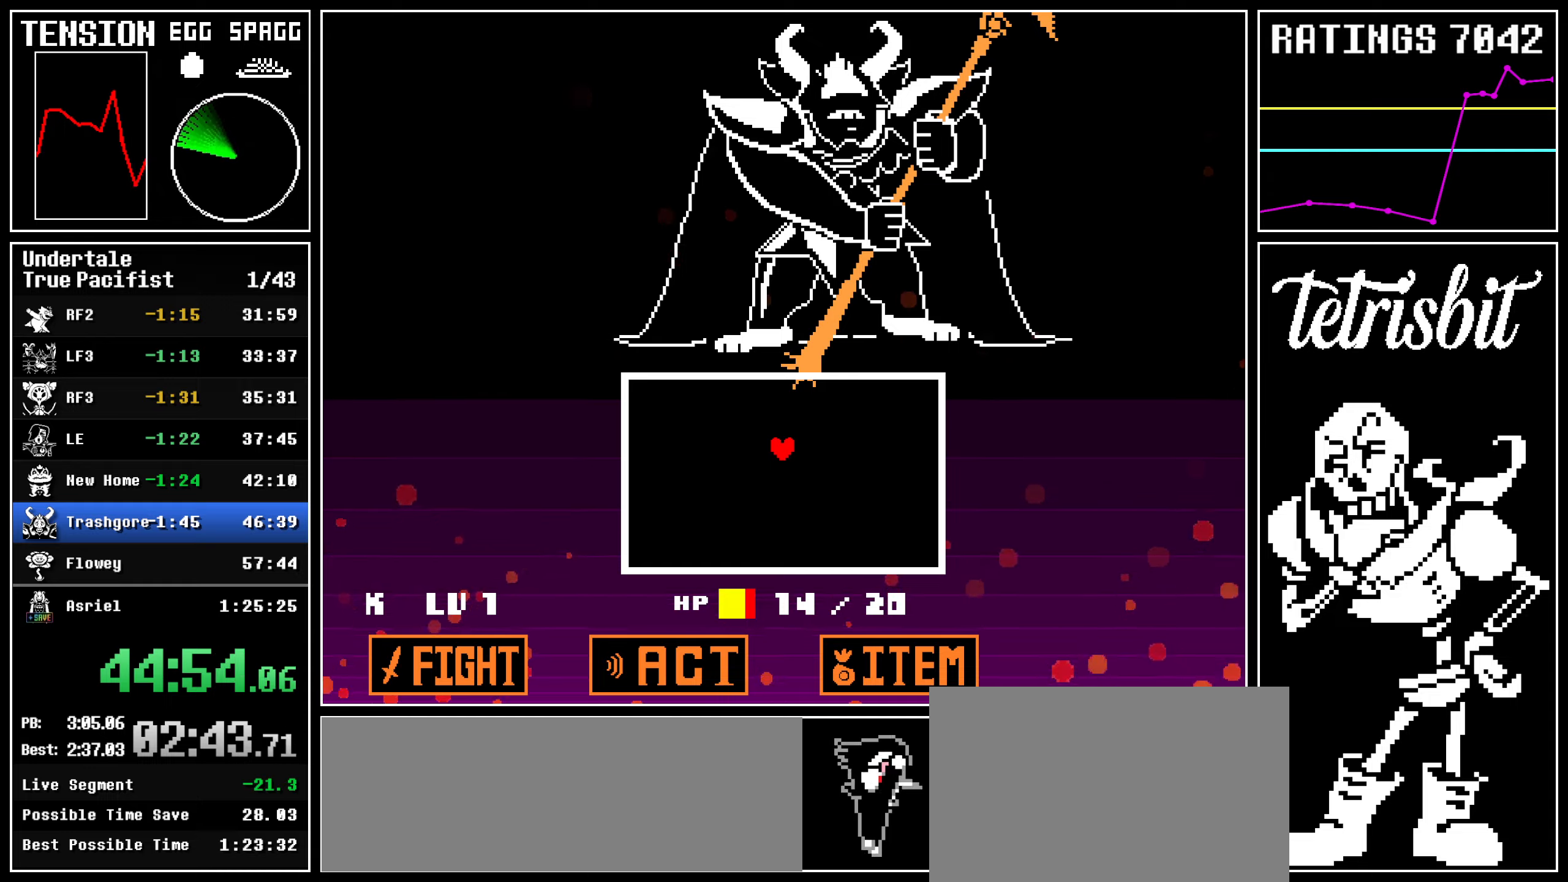
{"keys": [], "events": [[100, "shift", "up"]]}
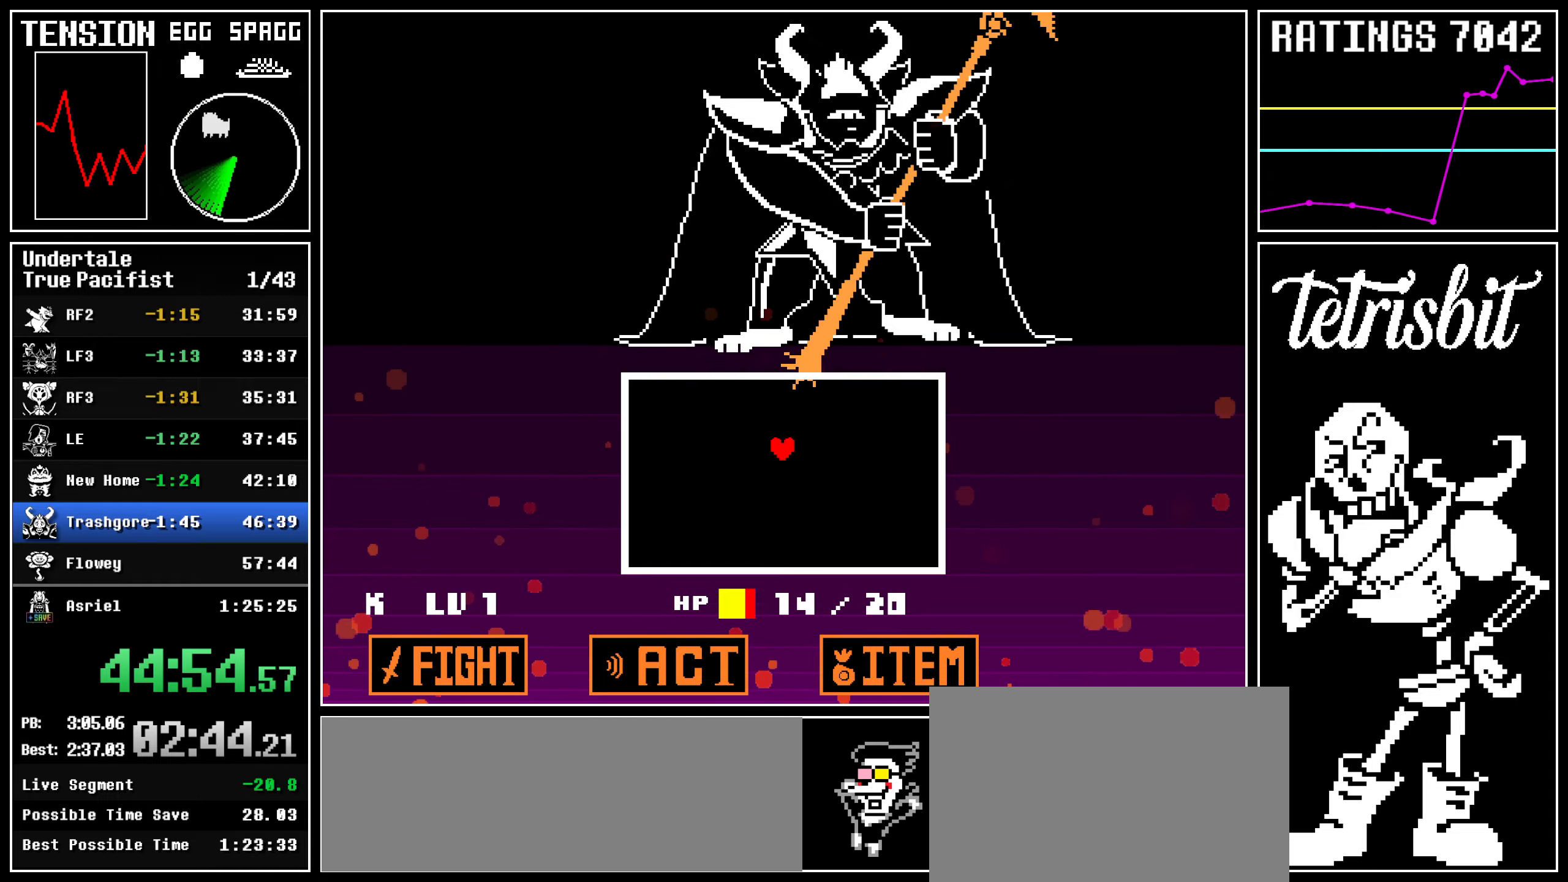
{"keys": [], "events": []}
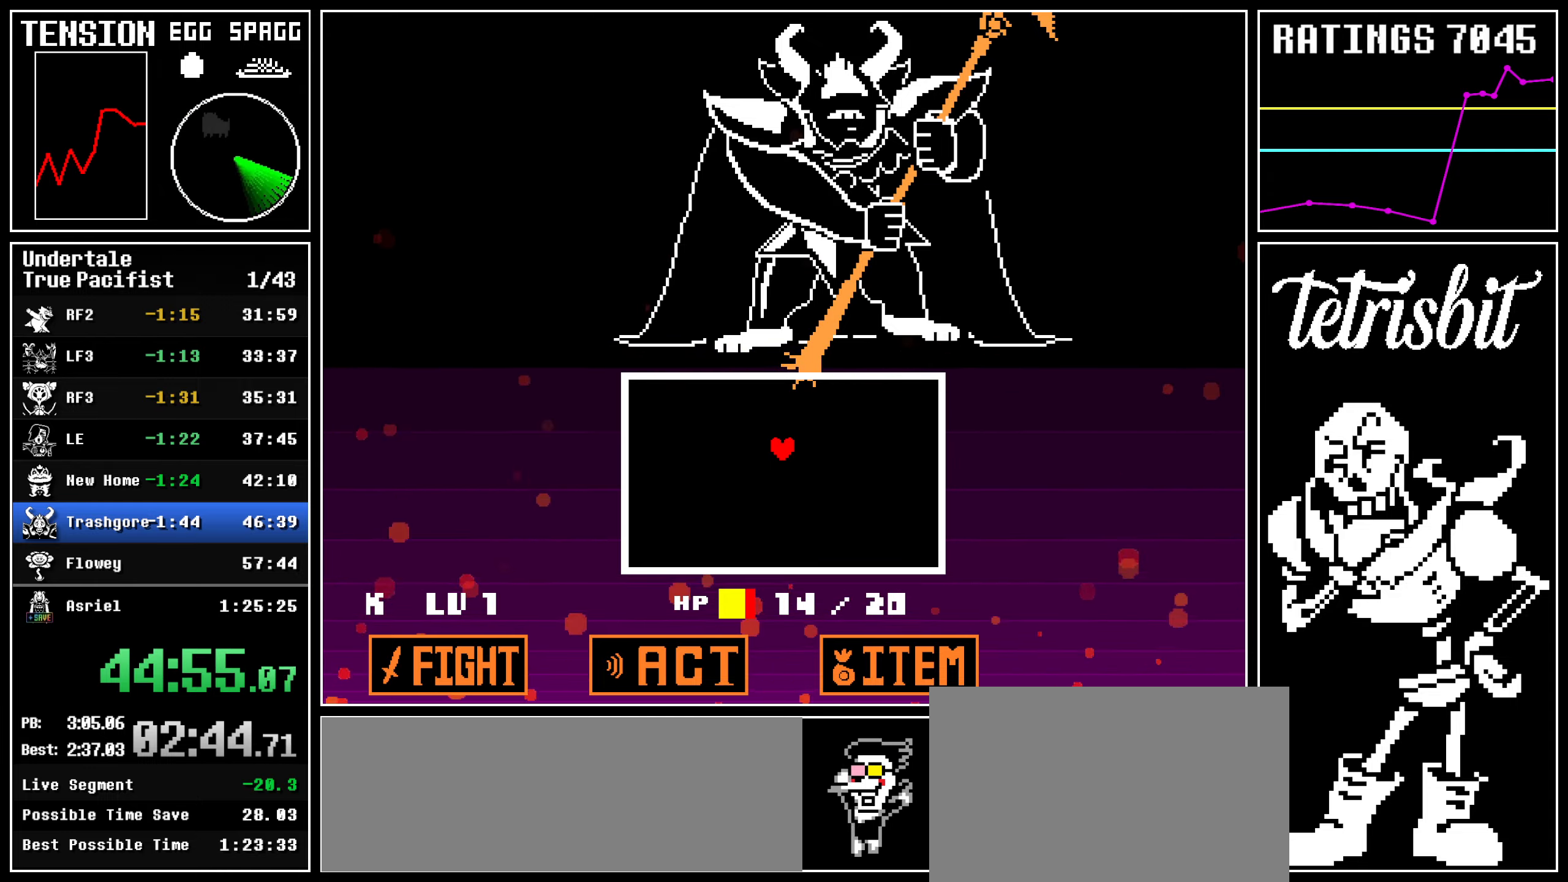
{"keys": [], "events": []}
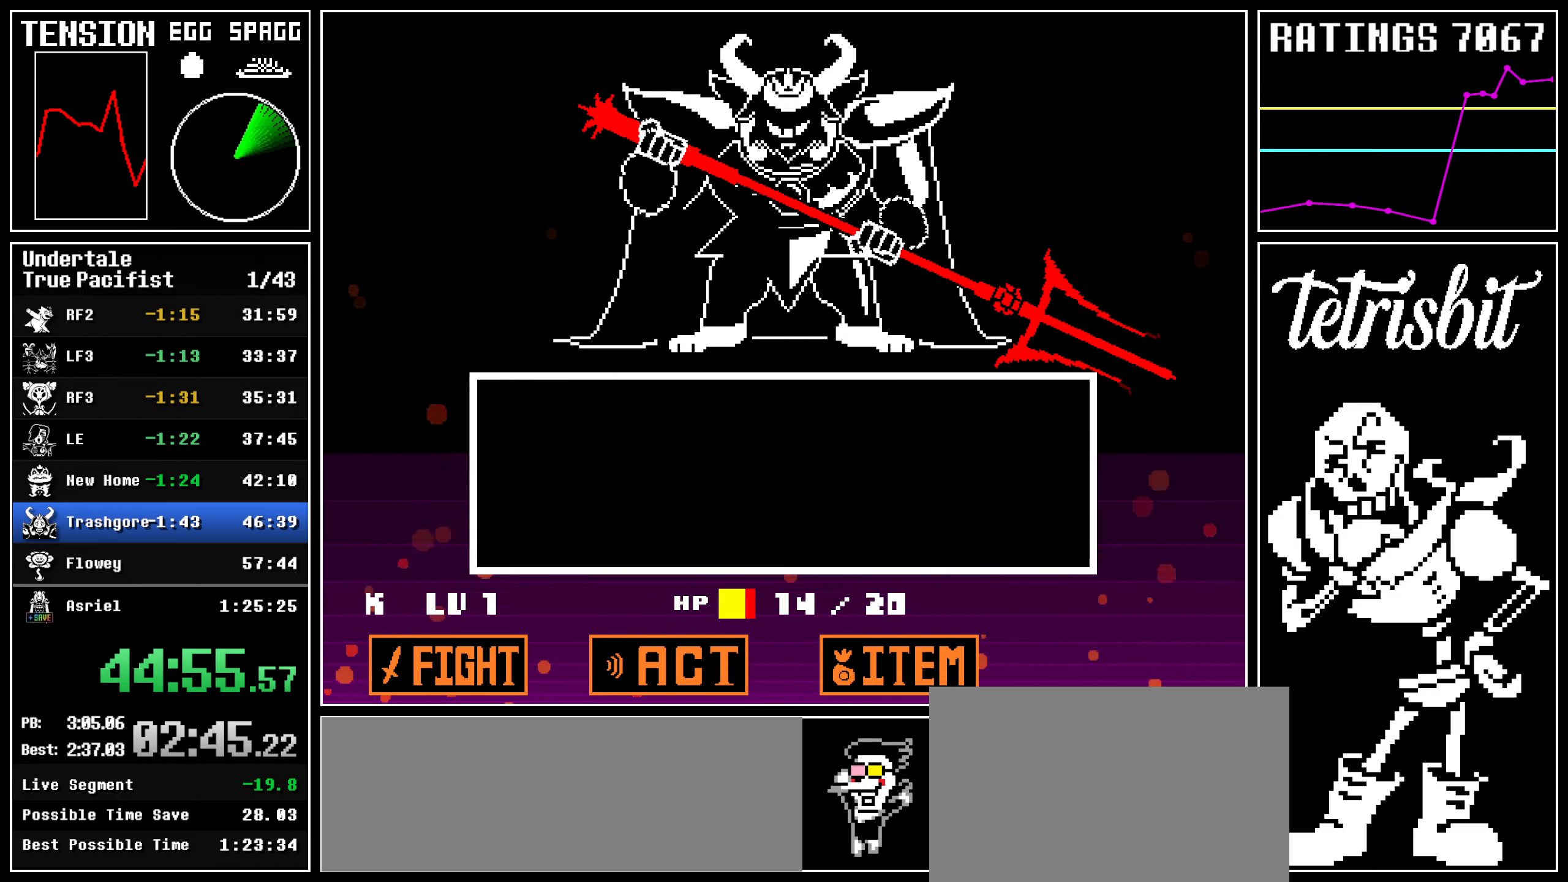
{"keys": [], "events": [[250, "return", "down"], [300, "z", "down"], [367, "z", "up"], [384, "return", "up"]]}
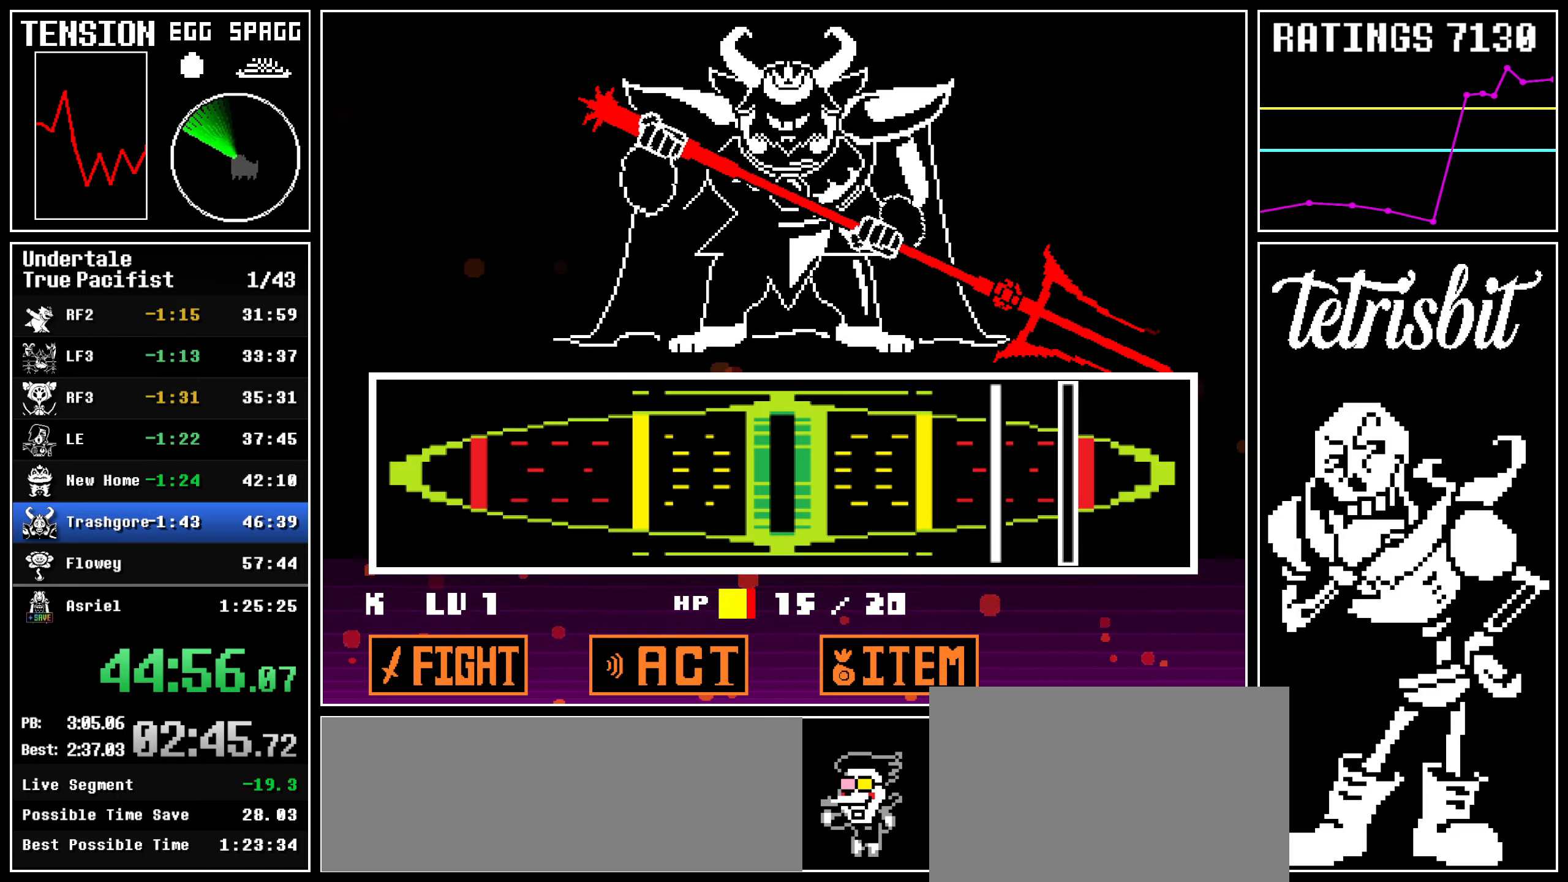
{"keys": ["return"], "events": [[467, "return", "down"]]}
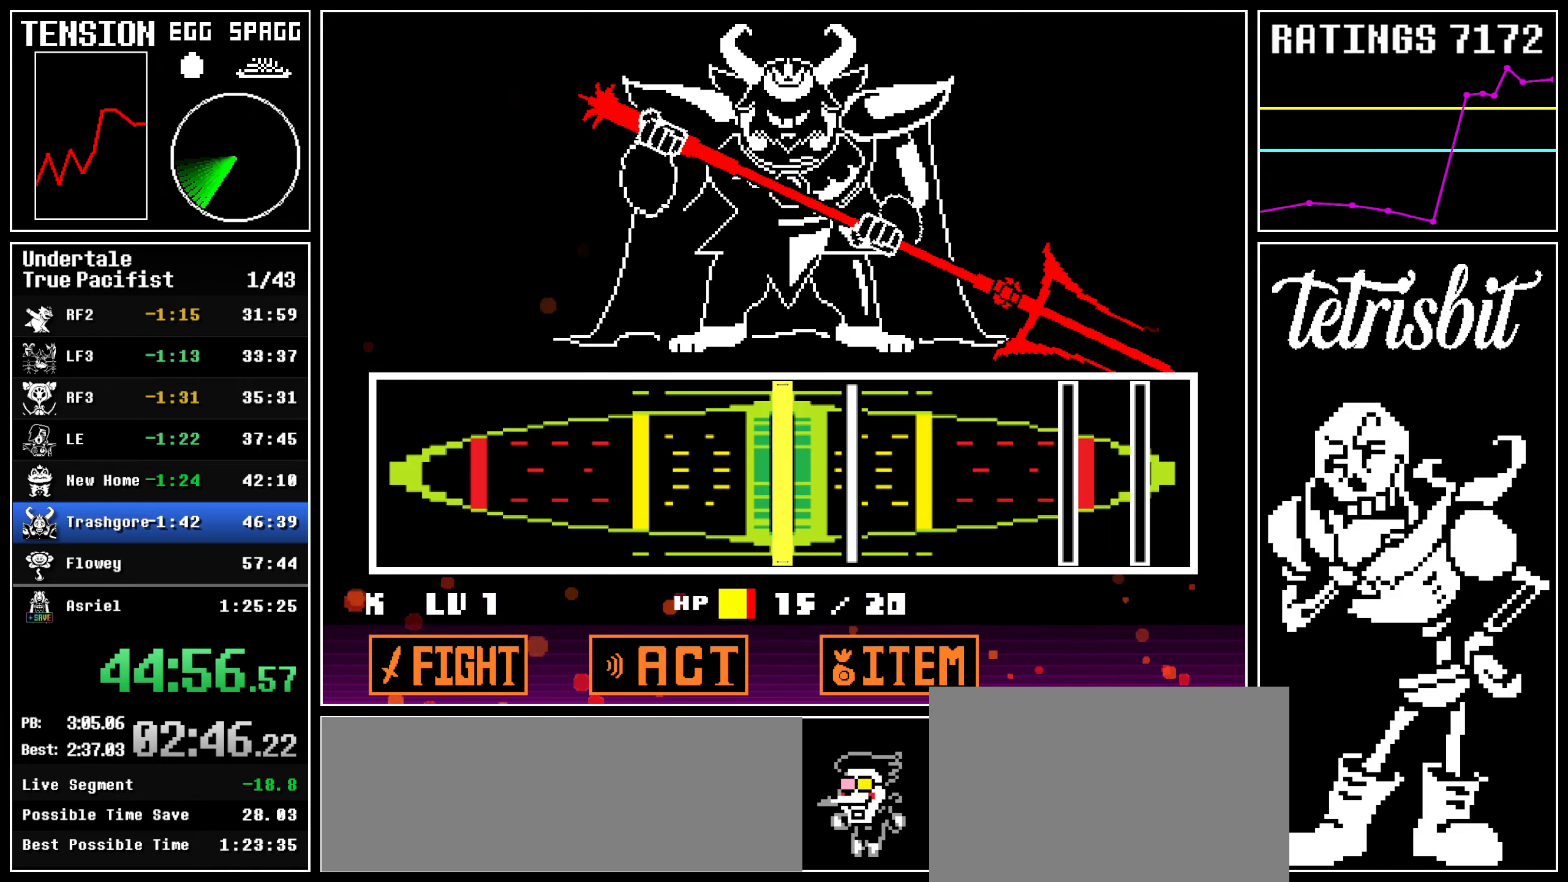
{"keys": [], "events": [[50, "return", "up"], [150, "return", "down"], [250, "return", "up"]]}
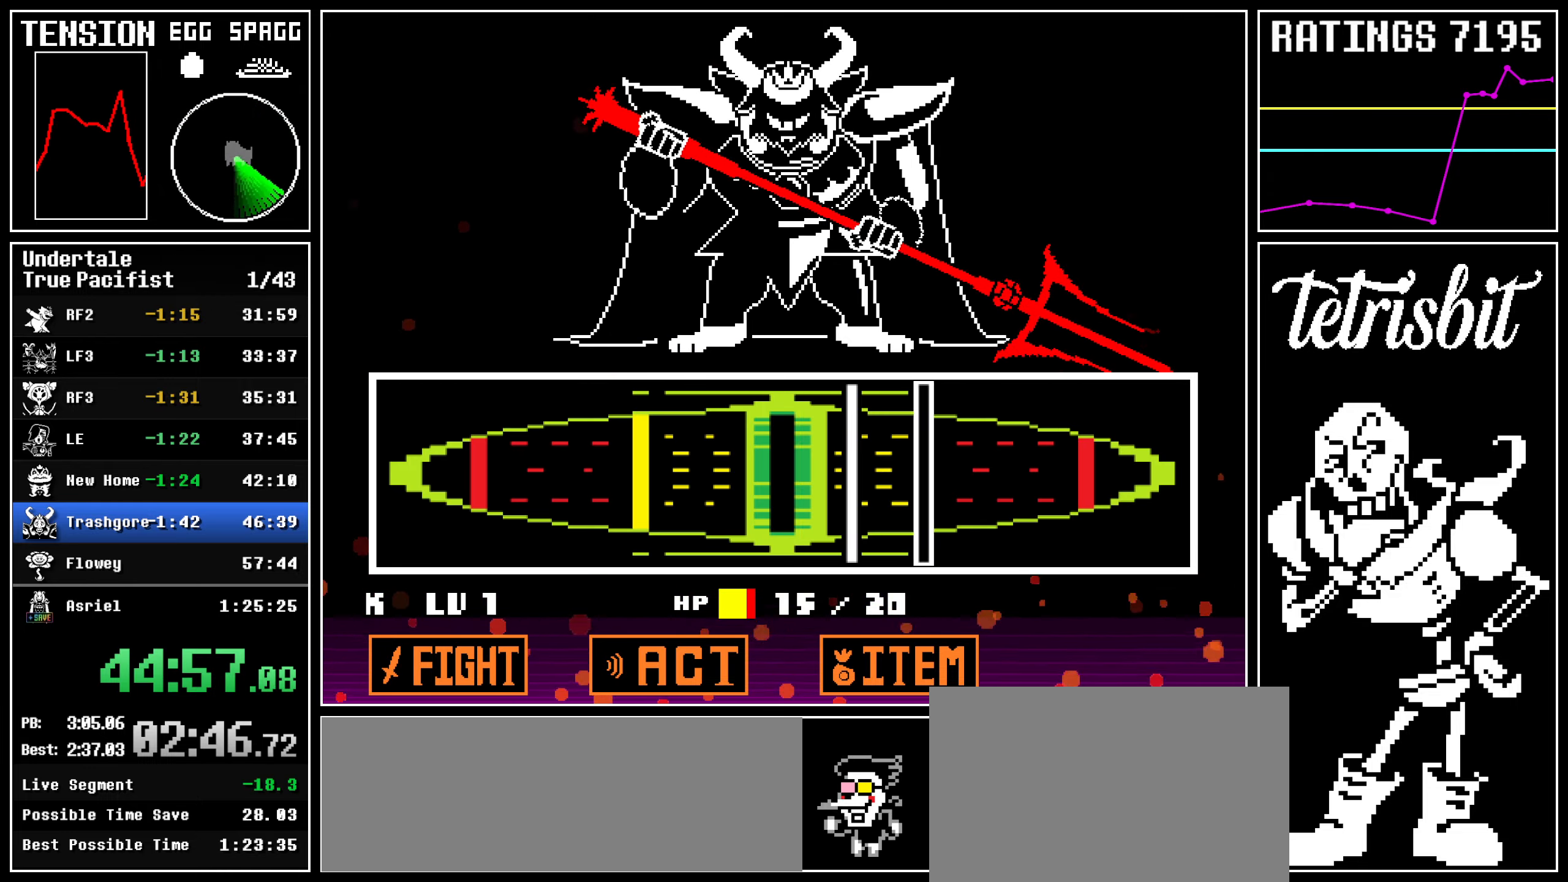
{"keys": [], "events": [[150, "return", "down"], [217, "return", "up"], [334, "return", "down"], [400, "return", "up"]]}
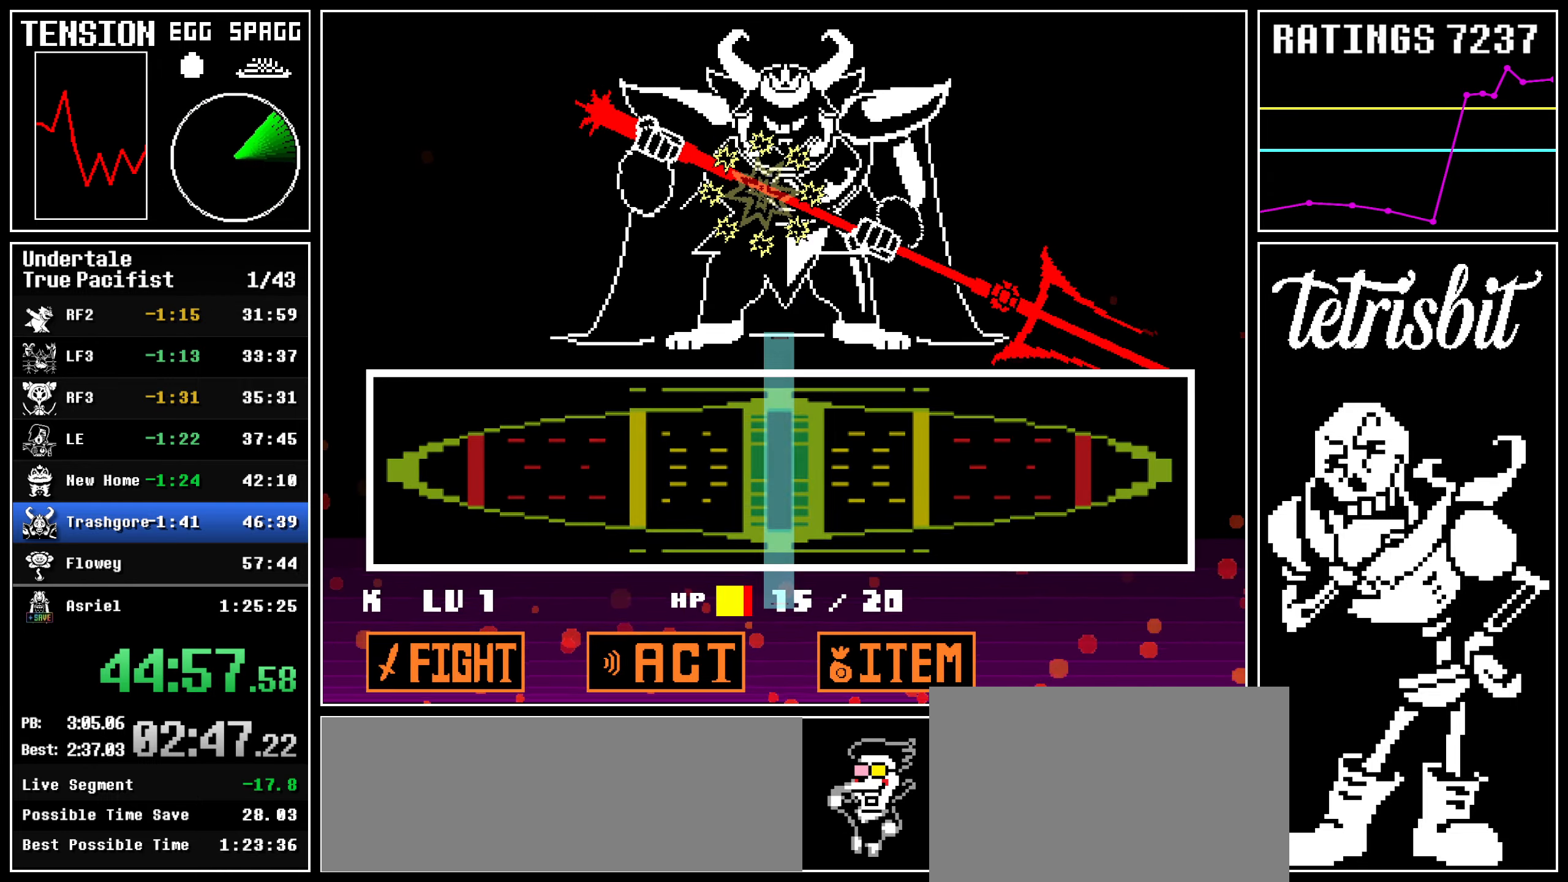
{"keys": [], "events": []}
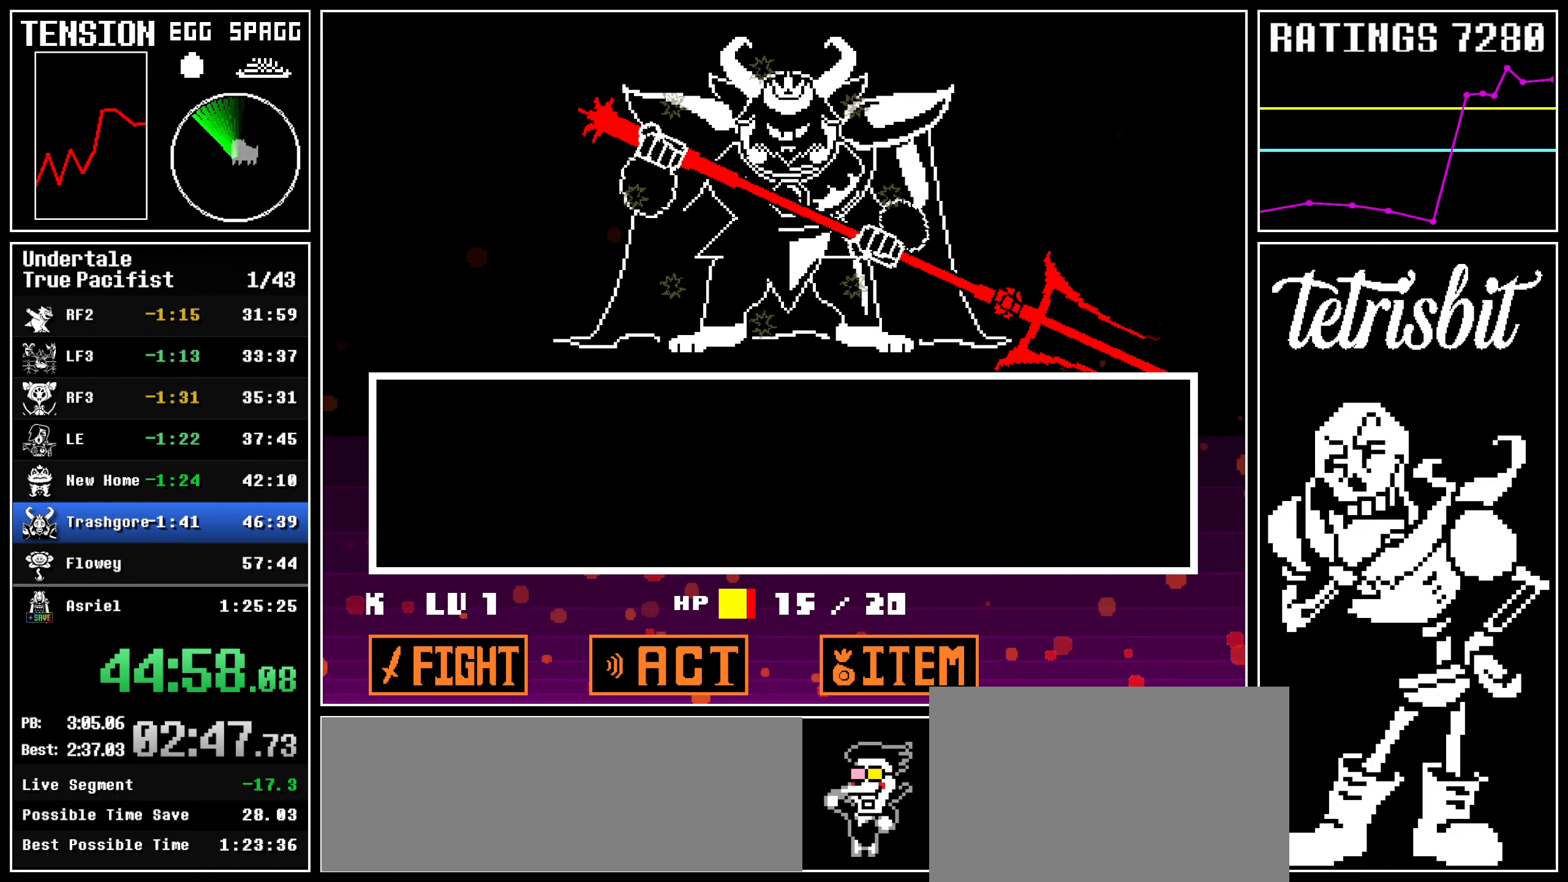
{"keys": [], "events": []}
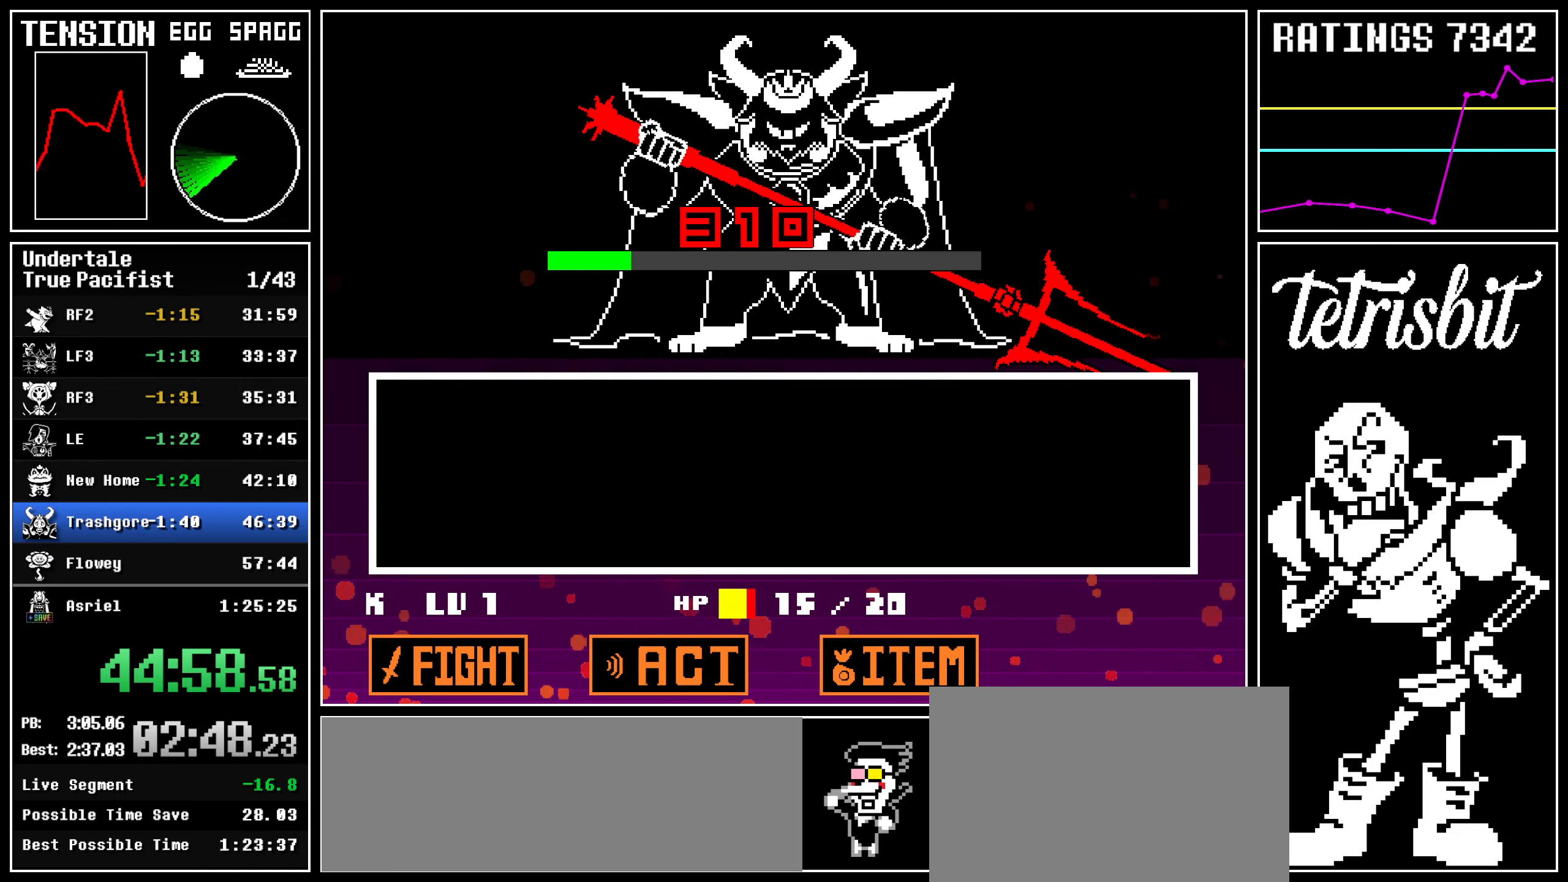
{"keys": ["left", "up"], "events": [[167, "up", "down"], [184, "left", "down"]]}
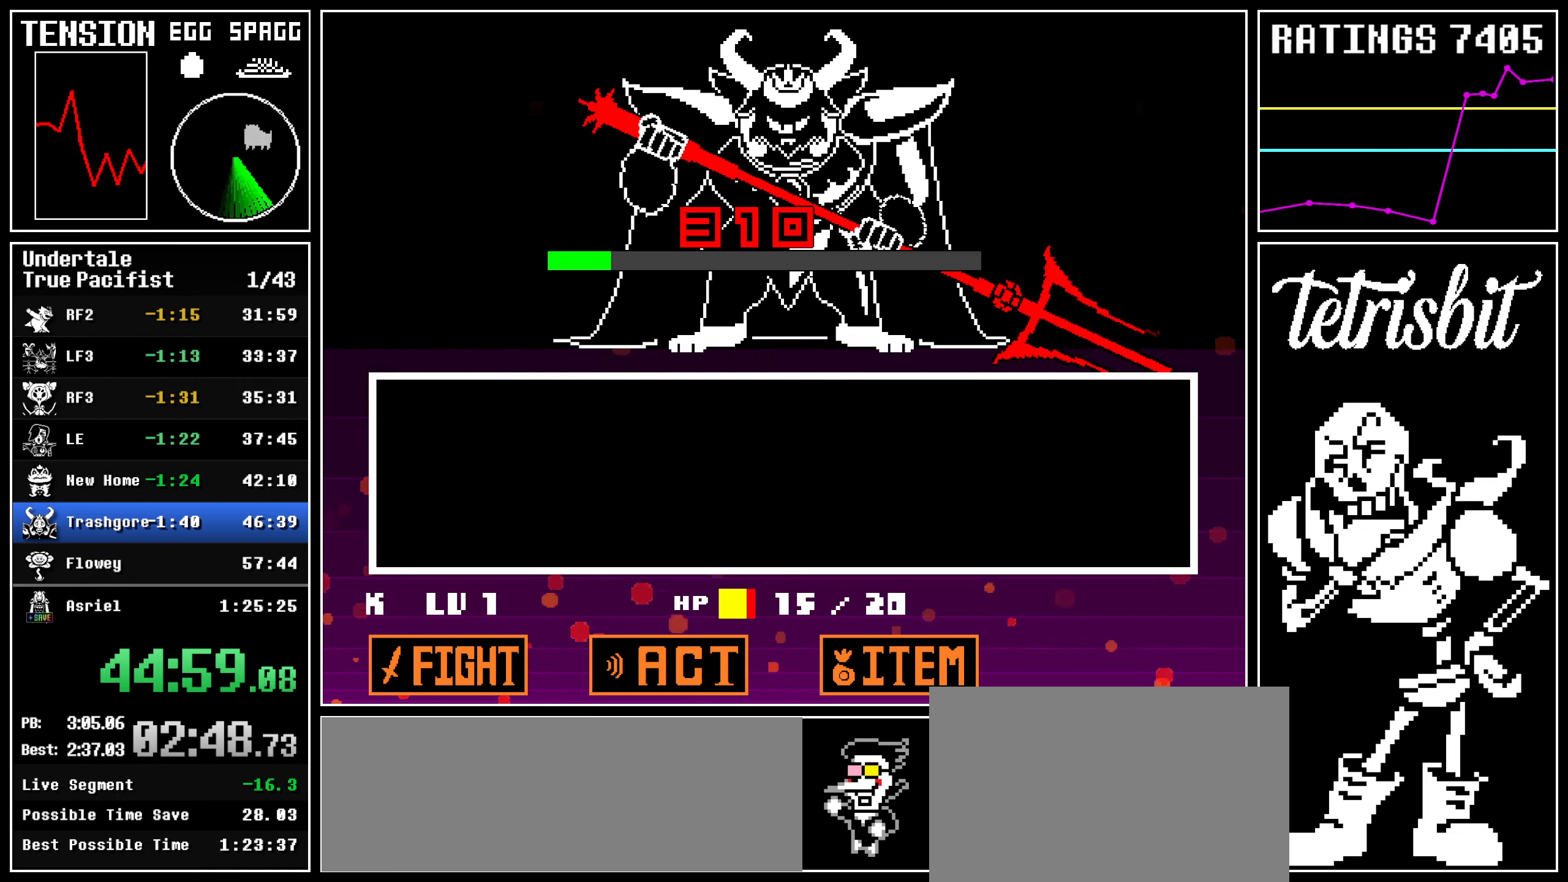
{"keys": ["left", "up"], "events": []}
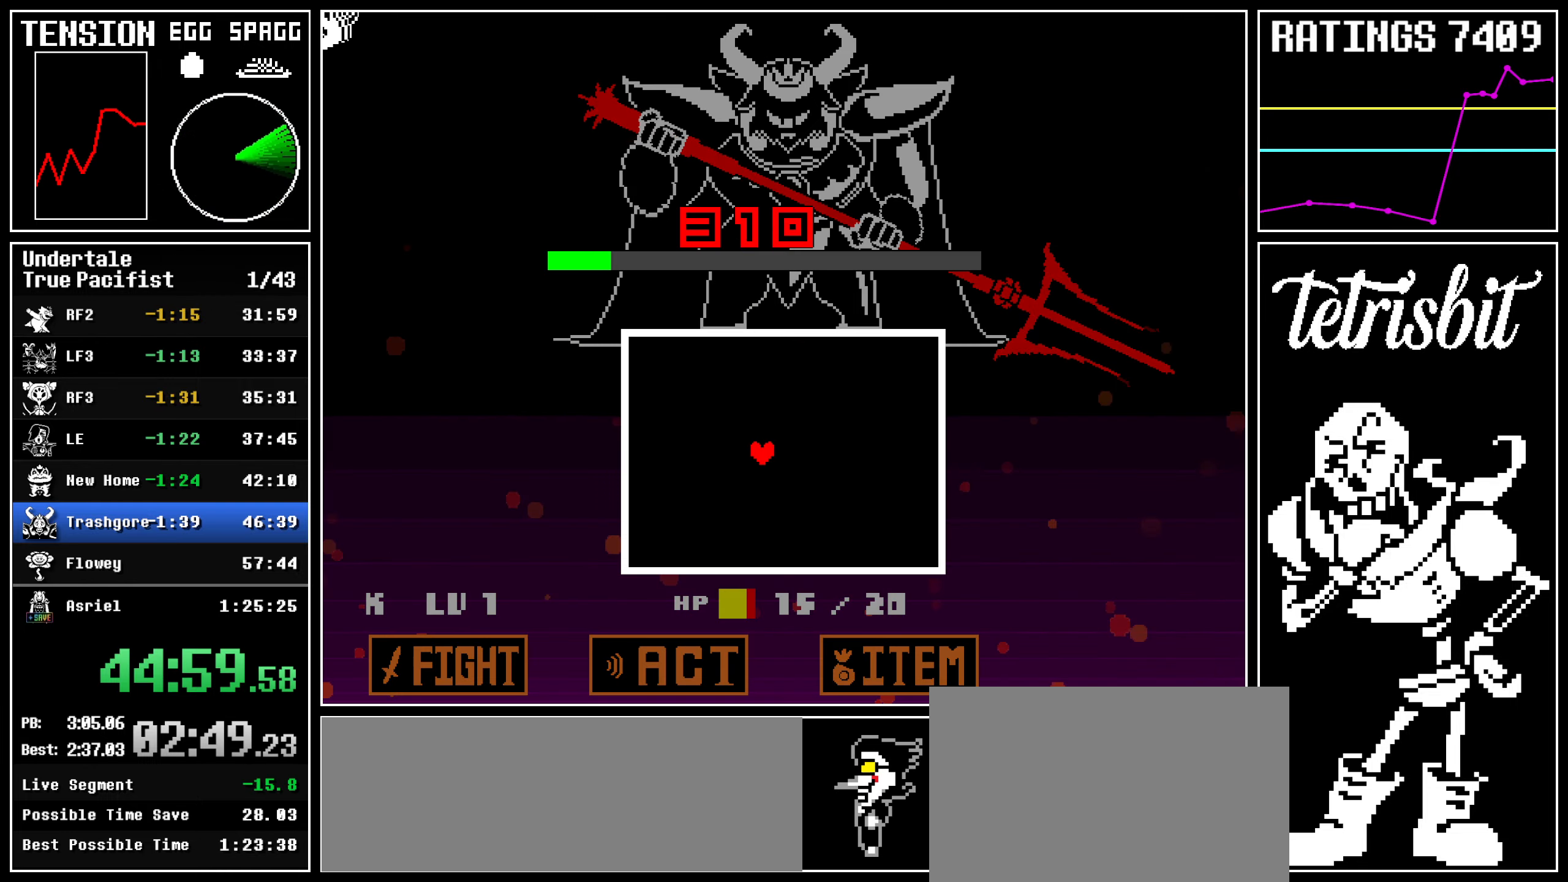
{"keys": ["left", "up"], "events": []}
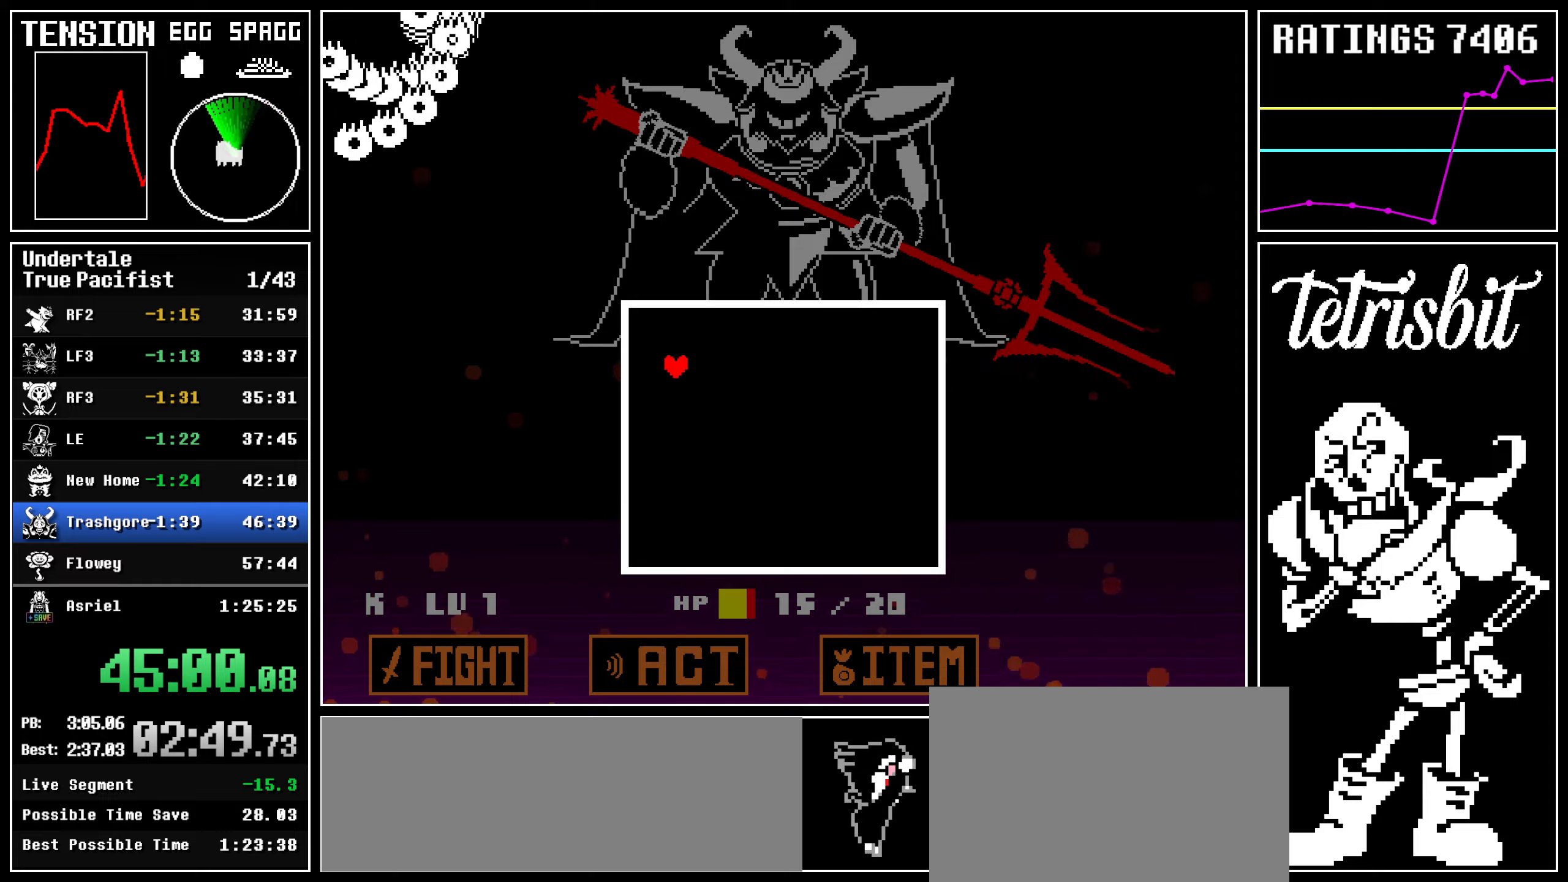
{"keys": [], "events": [[400, "up", "up"], [417, "left", "up"]]}
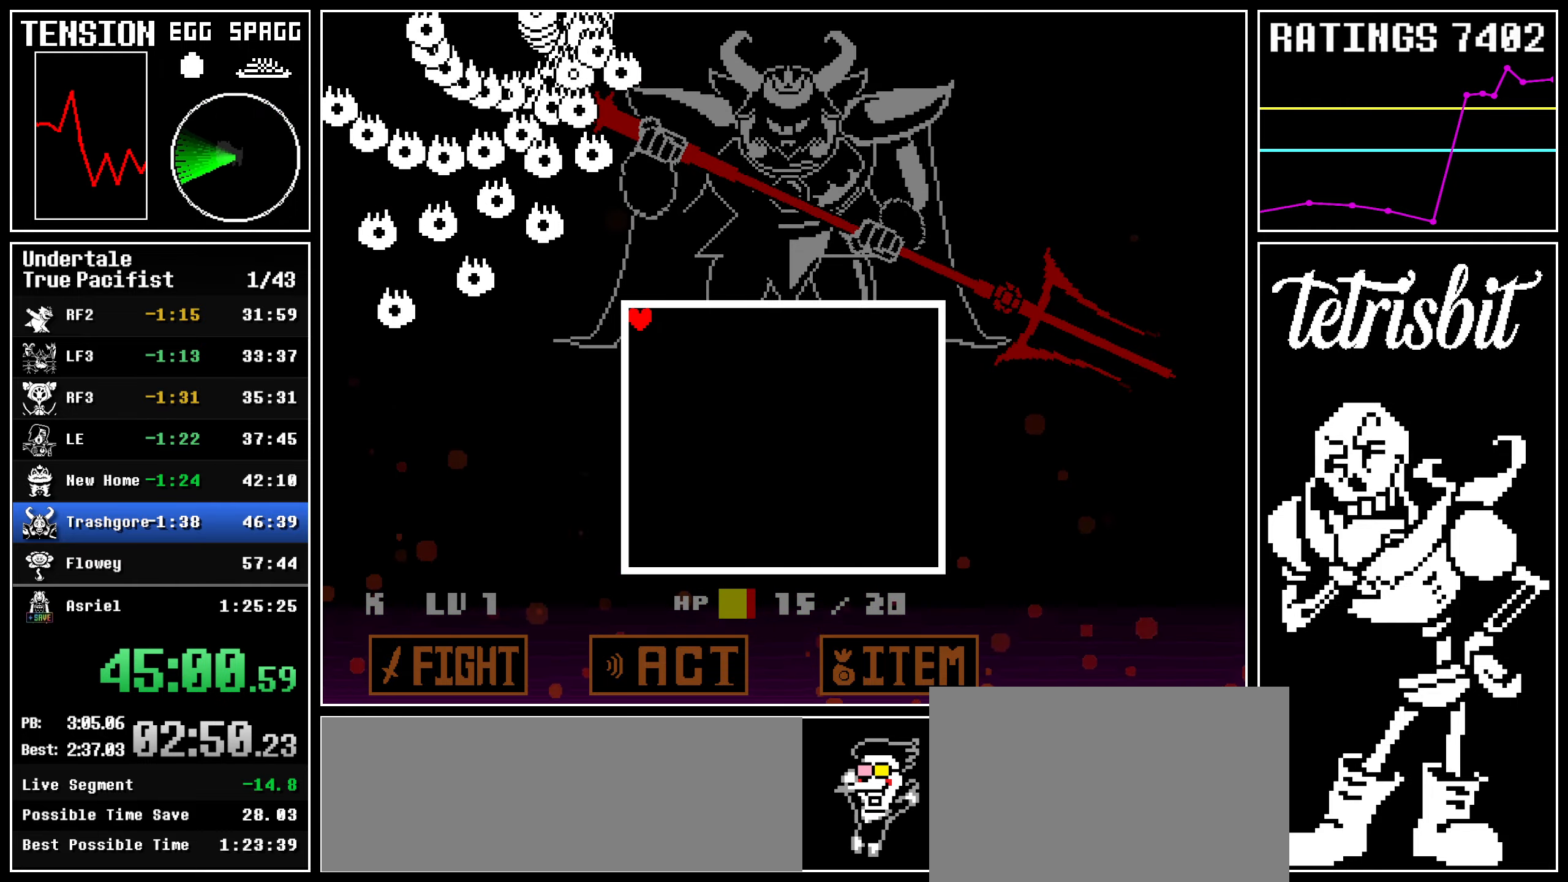
{"keys": ["down", "left"], "events": [[117, "right", "down"], [384, "left", "down"], [400, "down", "down"], [434, "right", "up"]]}
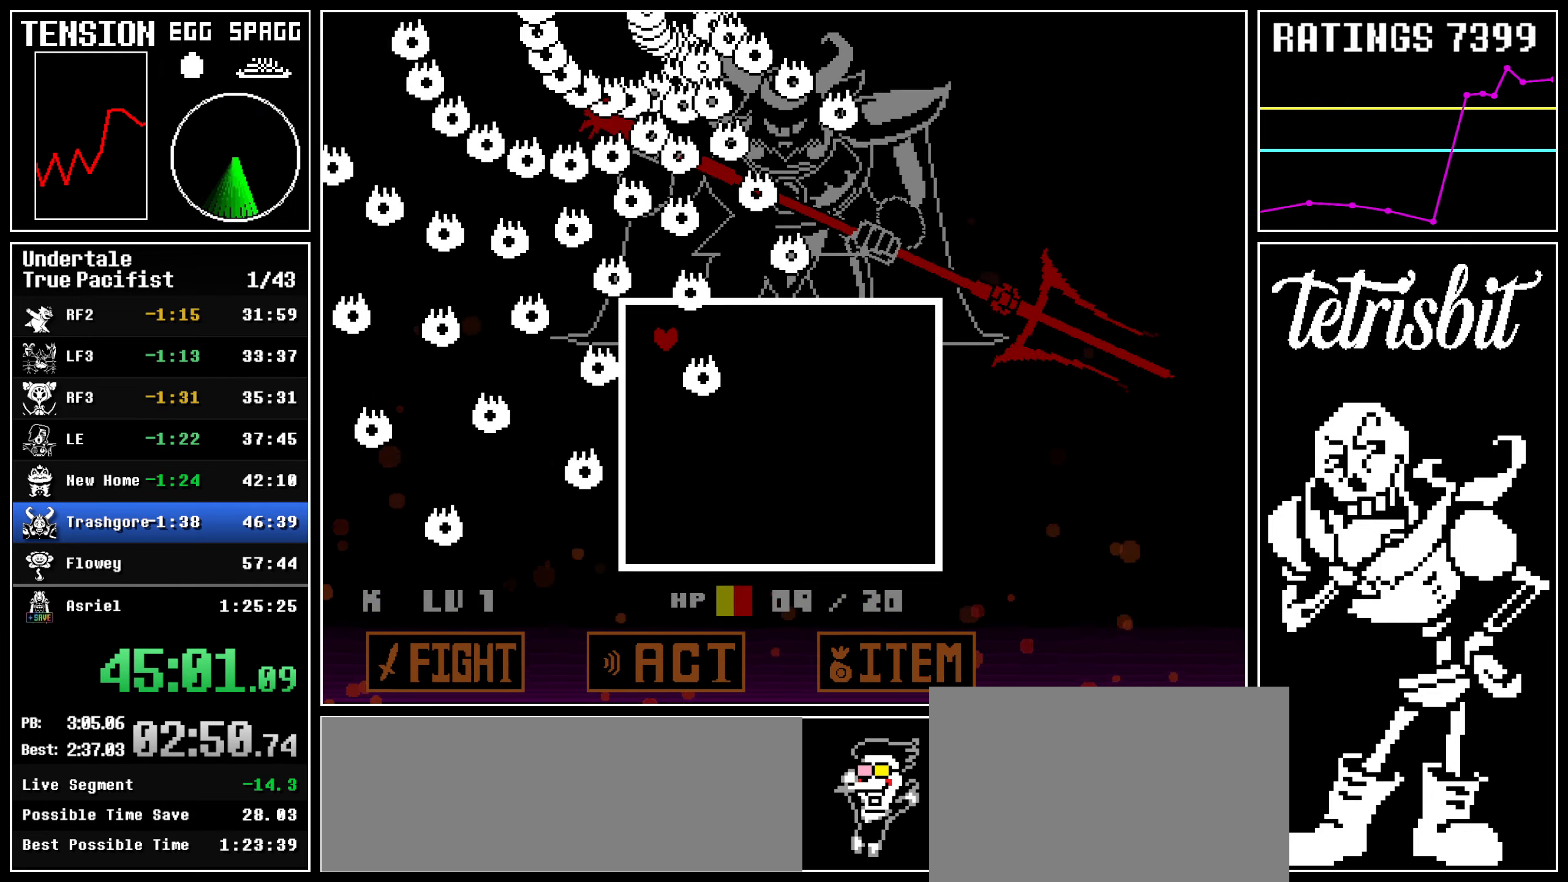
{"keys": ["right"], "events": [[17, "left", "up"], [17, "right", "down"], [34, "down", "up"], [250, "down", "down"], [300, "left", "down"], [317, "right", "up"], [450, "left", "up"], [450, "right", "down"], [484, "down", "up"]]}
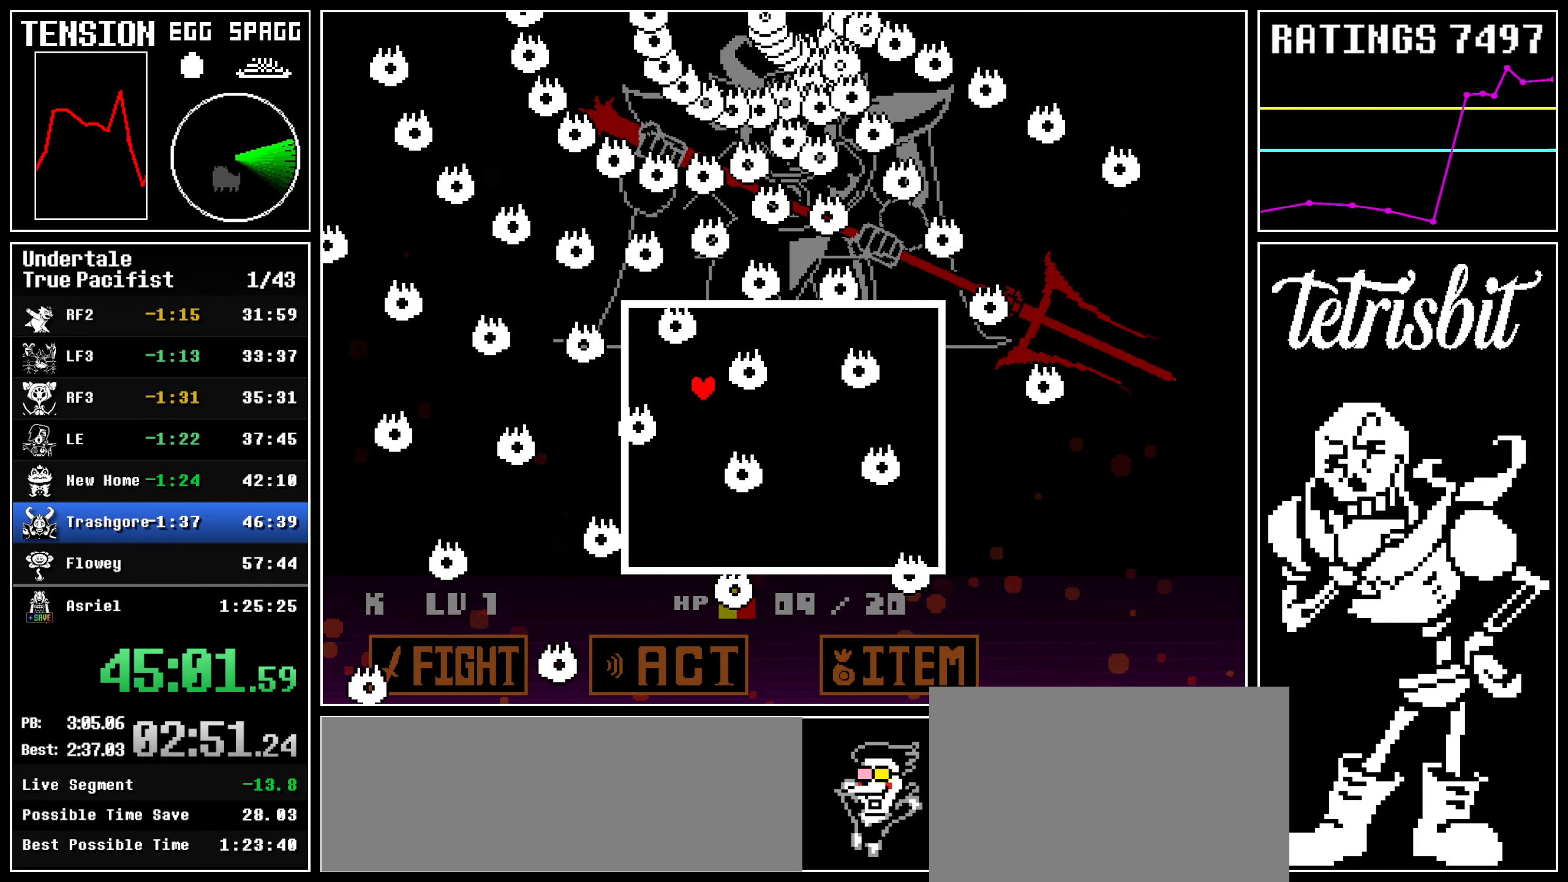
{"keys": ["down", "right"], "events": [[34, "down", "down"], [317, "right", "up"], [334, "left", "down"], [450, "left", "up"], [450, "right", "down"]]}
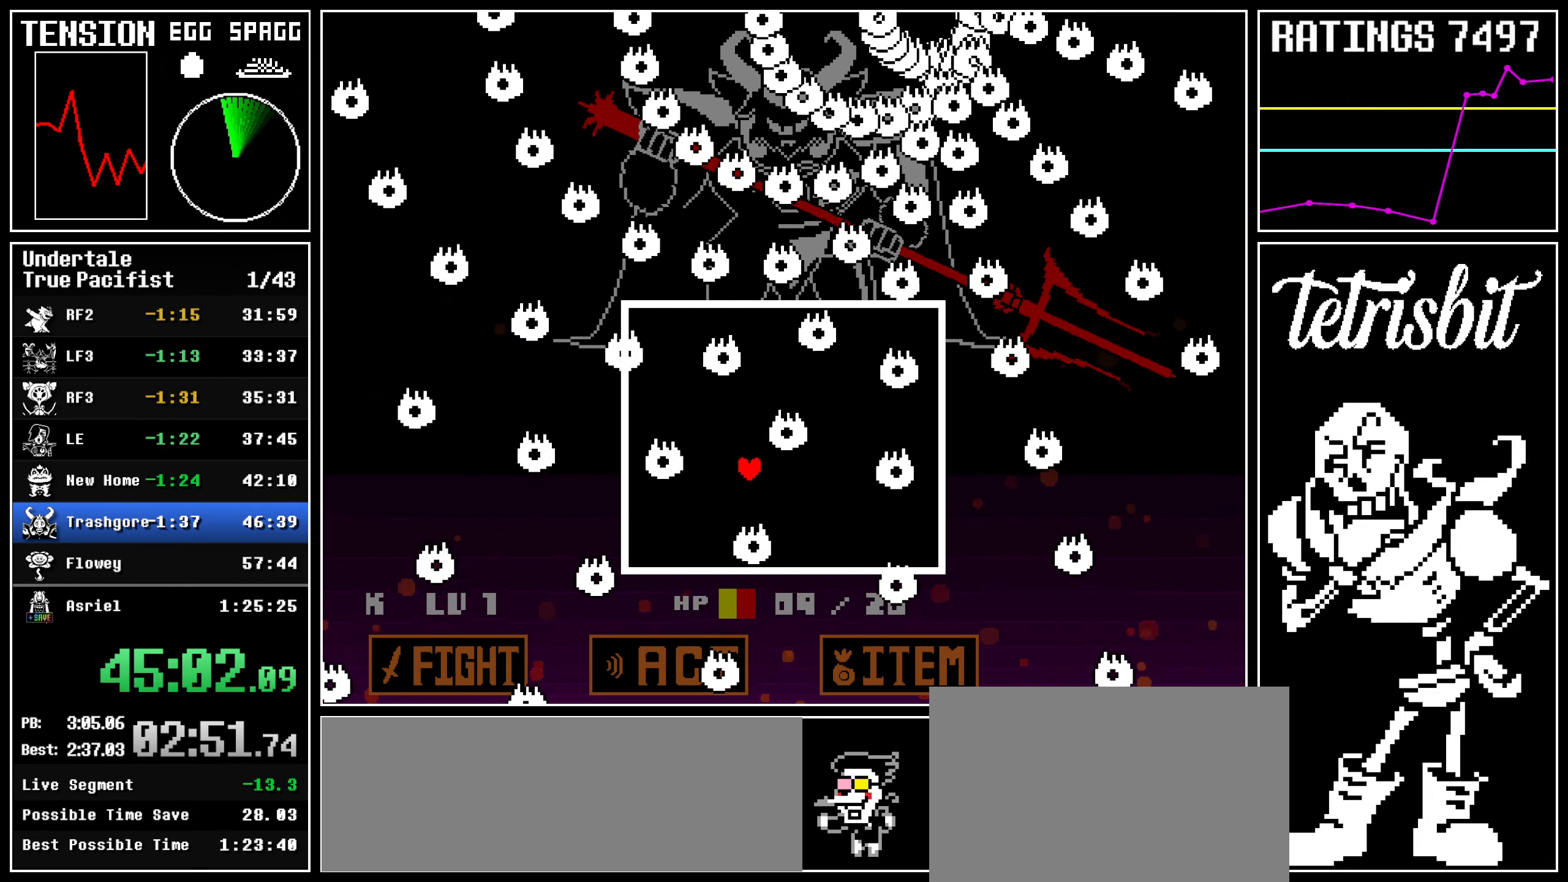
{"keys": ["right"], "events": [[317, "down", "up"], [350, "down", "down"], [500, "down", "up"]]}
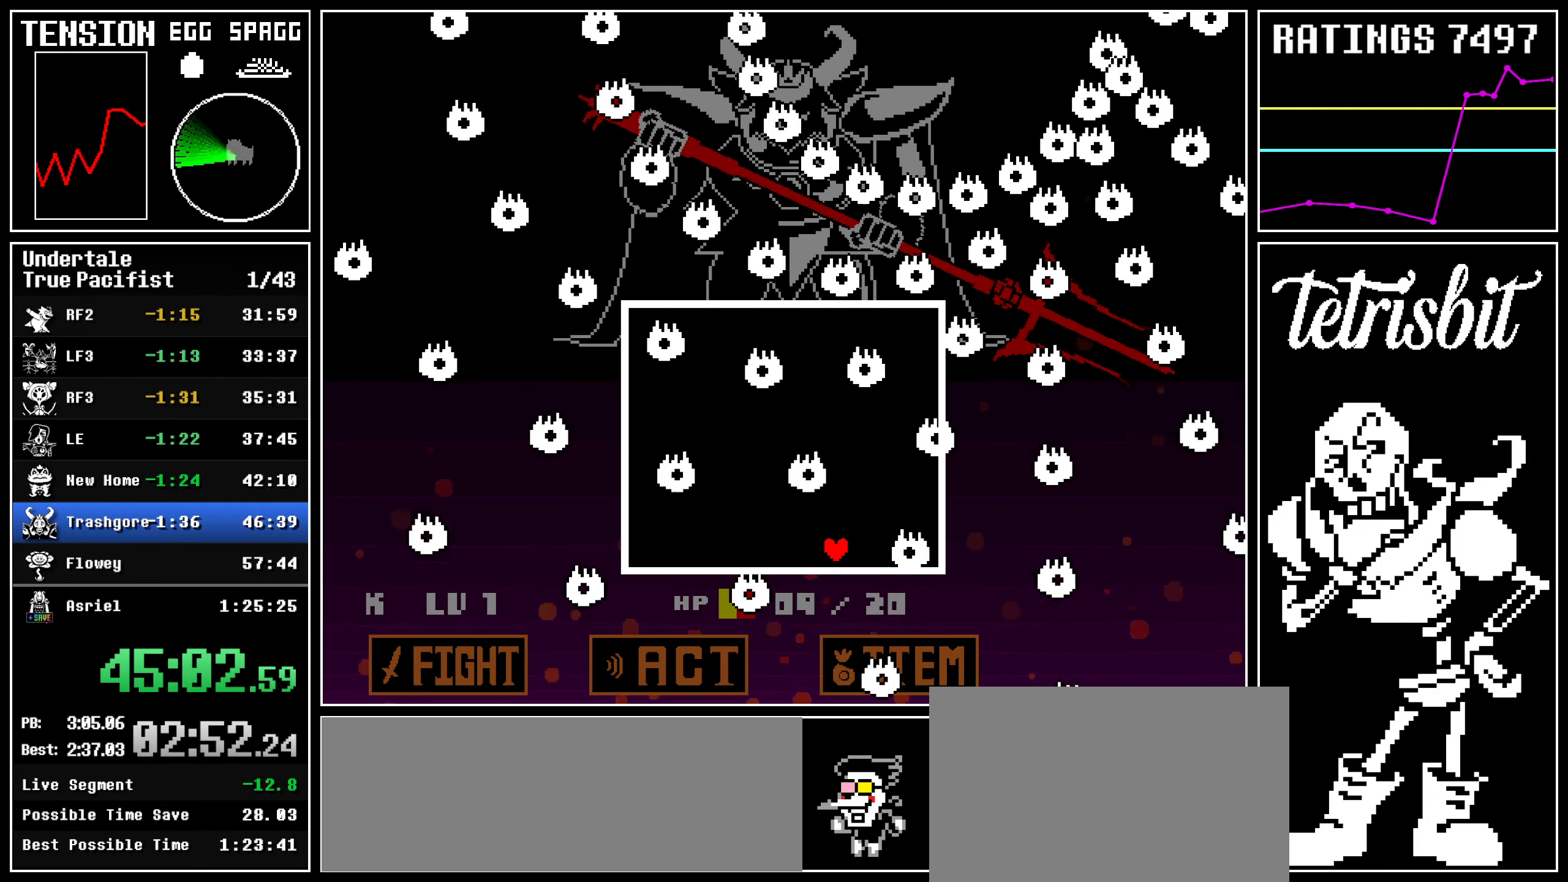
{"keys": ["right", "up"], "events": [[34, "up", "down"]]}
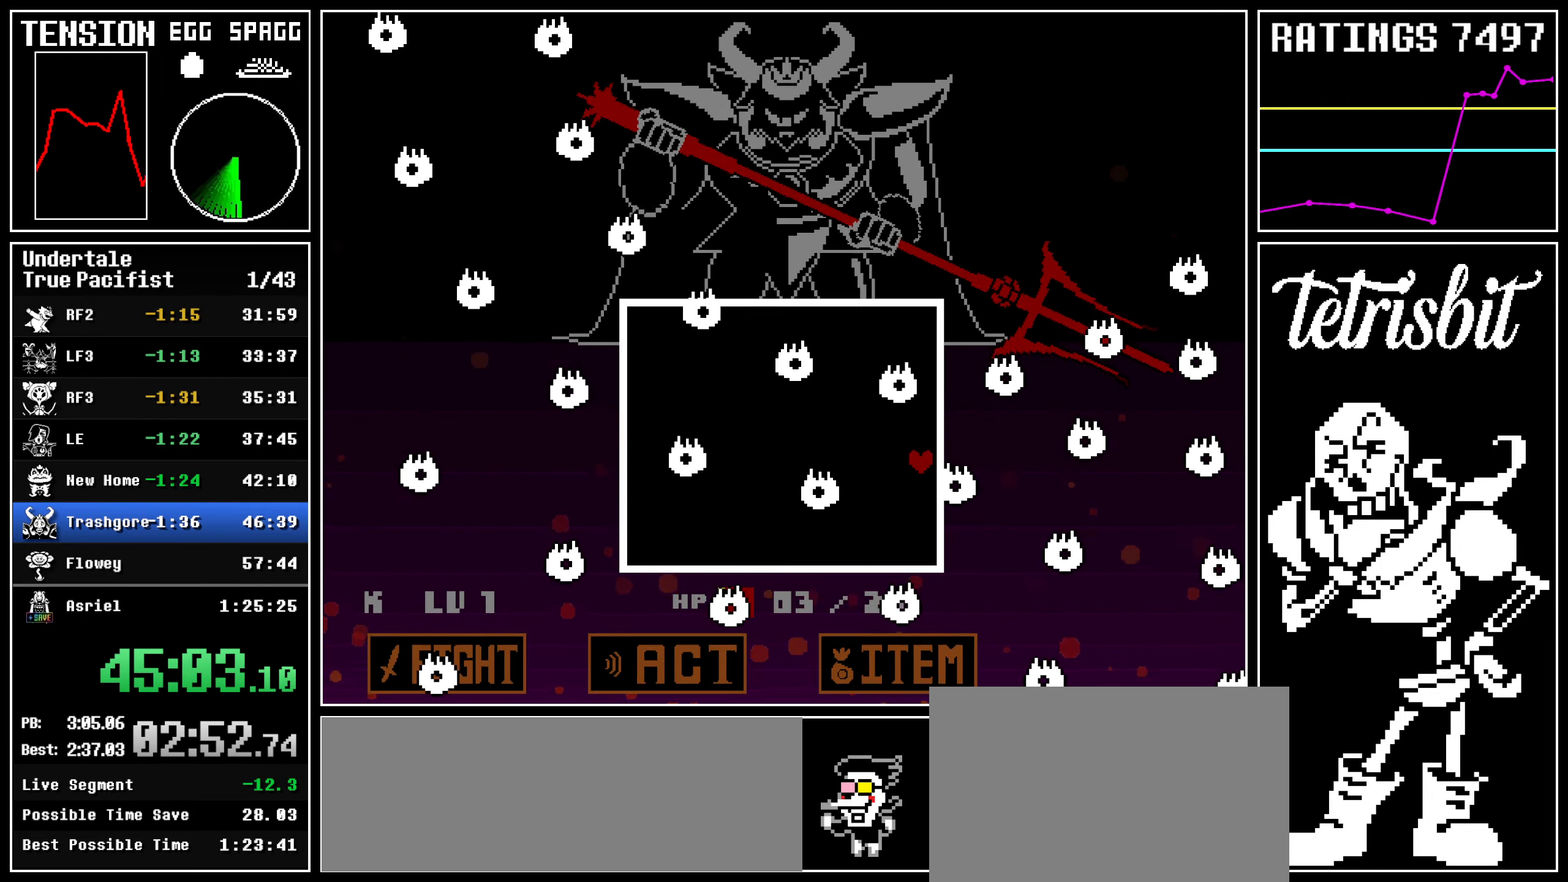
{"keys": ["down", "left"], "events": [[17, "right", "up"], [50, "left", "down"], [100, "up", "up"], [134, "down", "down"]]}
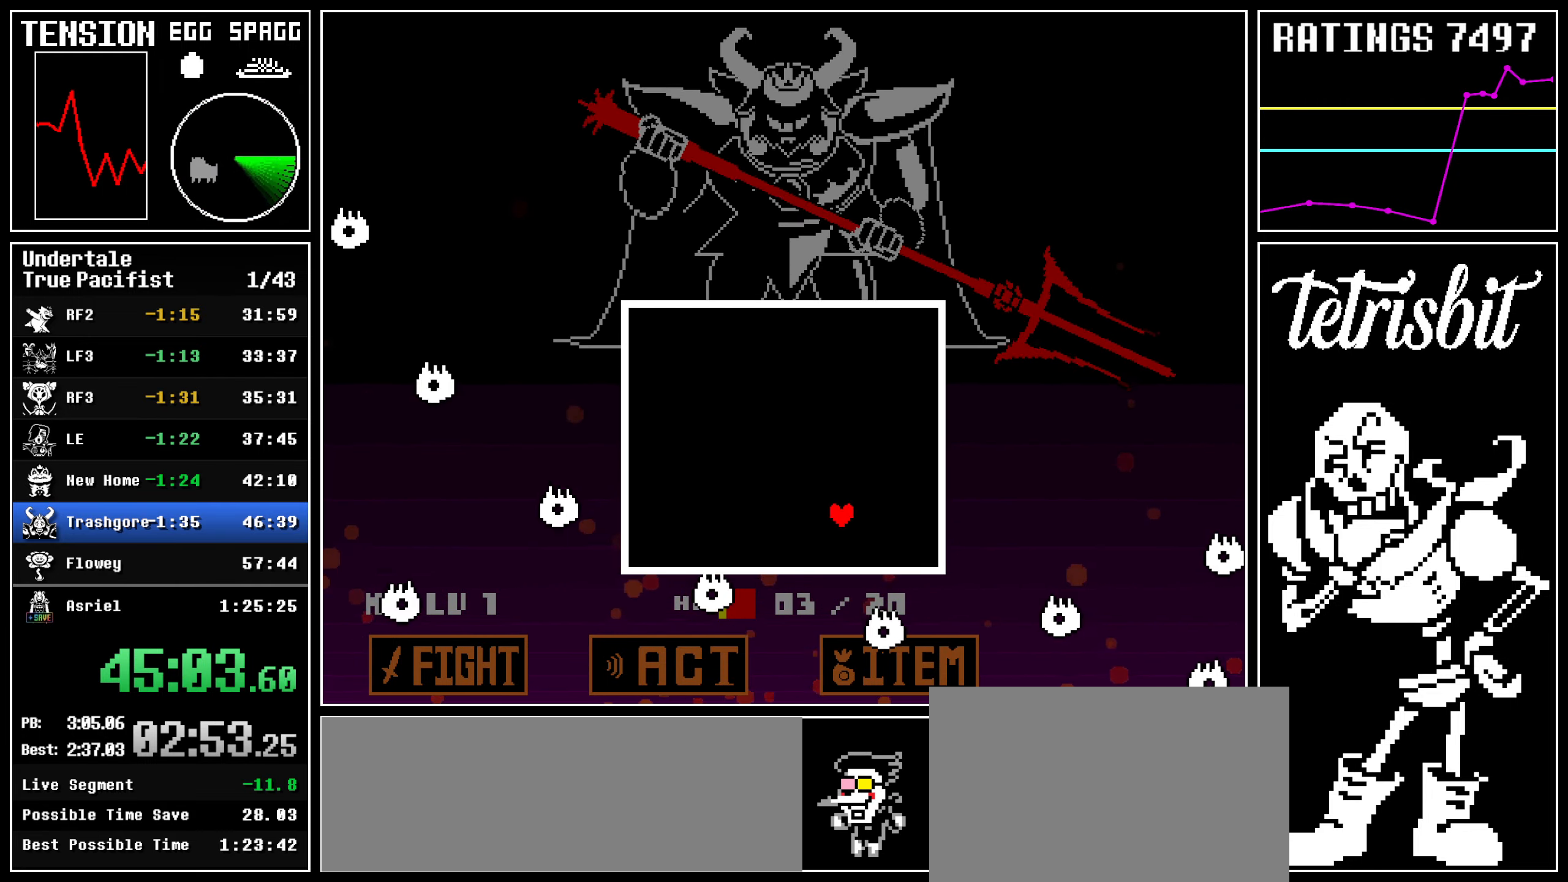
{"keys": [], "events": [[100, "left", "up"], [117, "down", "up"]]}